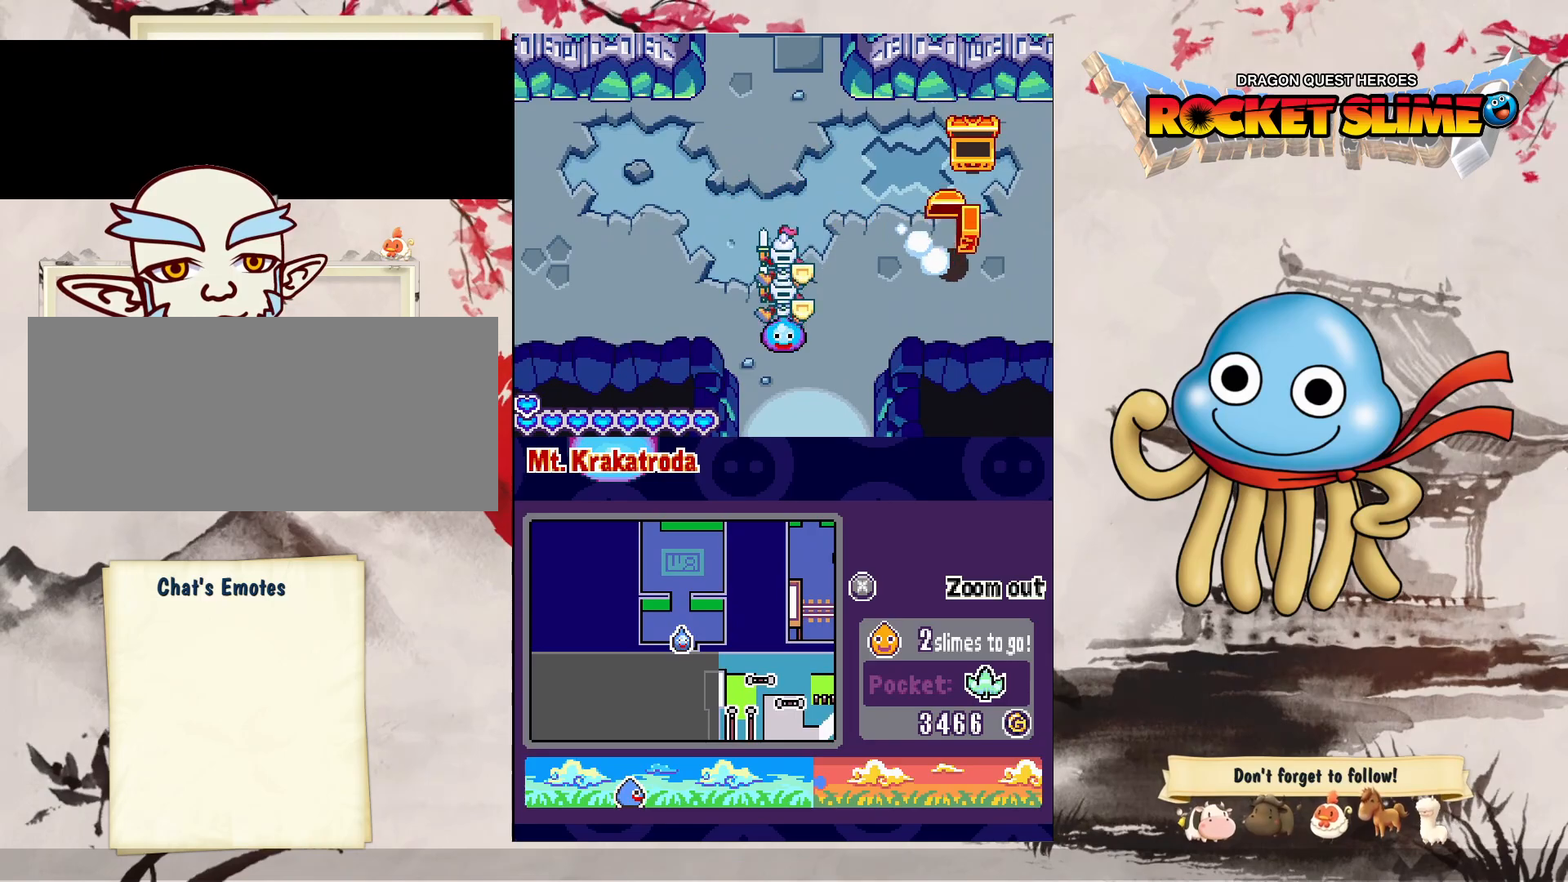
Gameplay with a controller (Xbox layout); each line is a JSON object with the inputs held at the frame after it (dt_ms = milliseconds from this image to that frame). "events" lists button and stick changes between this image and that frame as [ms after this image, input, new state], when the widget could be followed in between. Not read: L3 R3 SELECT START.
{"dt_ms": 500, "buttons": ["DPAD_UP"], "left_stick": "center", "right_stick": "center", "events": [[50, "DPAD_RIGHT", "up"]]}
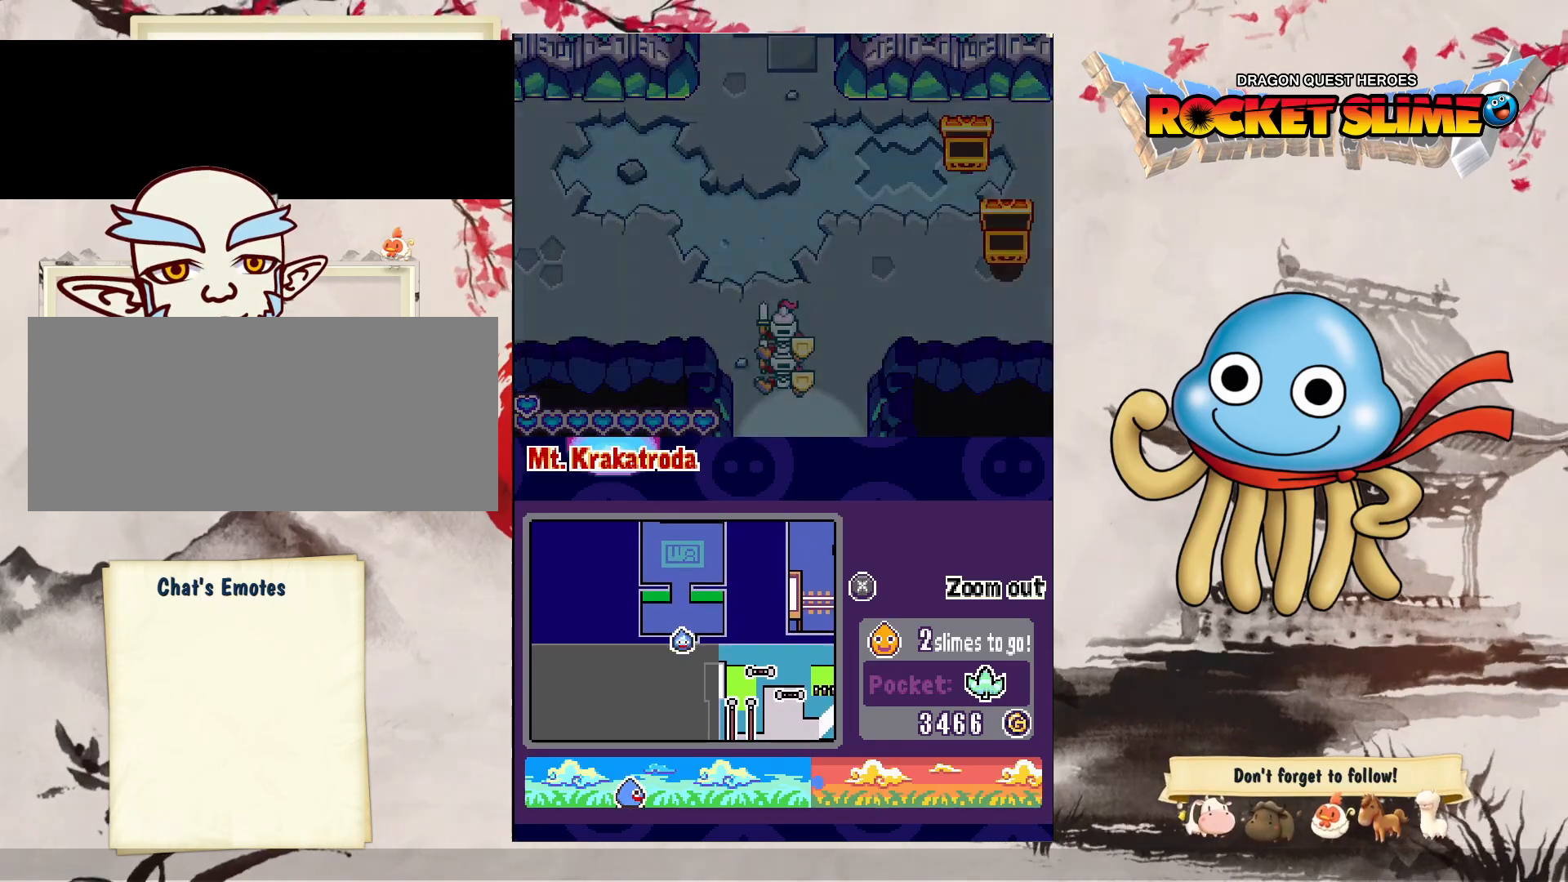
{"dt_ms": 500, "buttons": [], "left_stick": "center", "right_stick": "center", "events": [[267, "DPAD_UP", "up"]]}
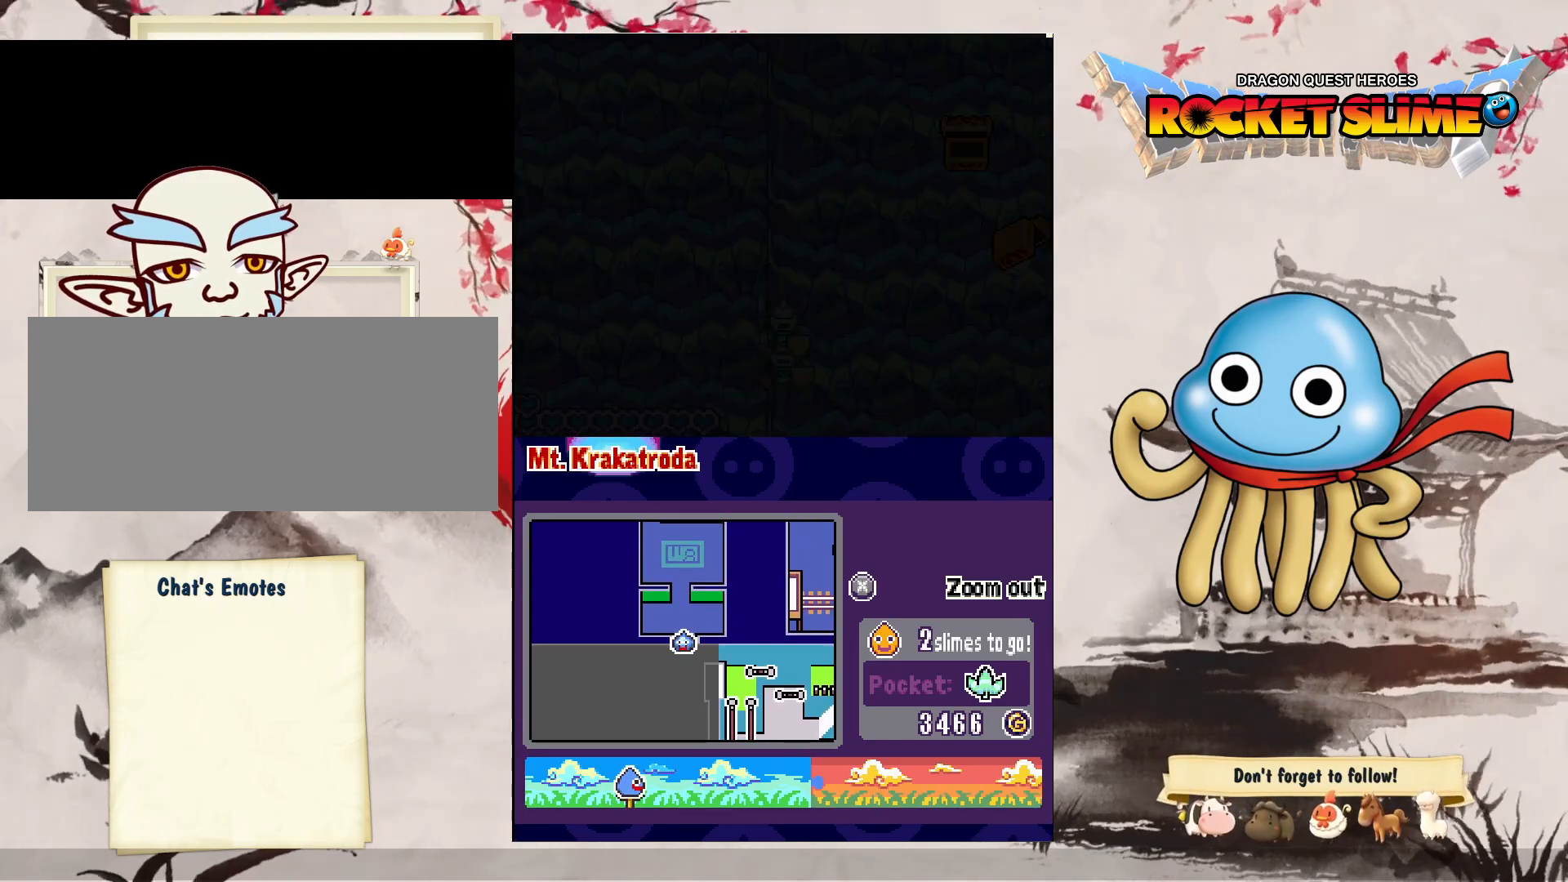
{"dt_ms": 500, "buttons": [], "left_stick": "center", "right_stick": "center", "events": []}
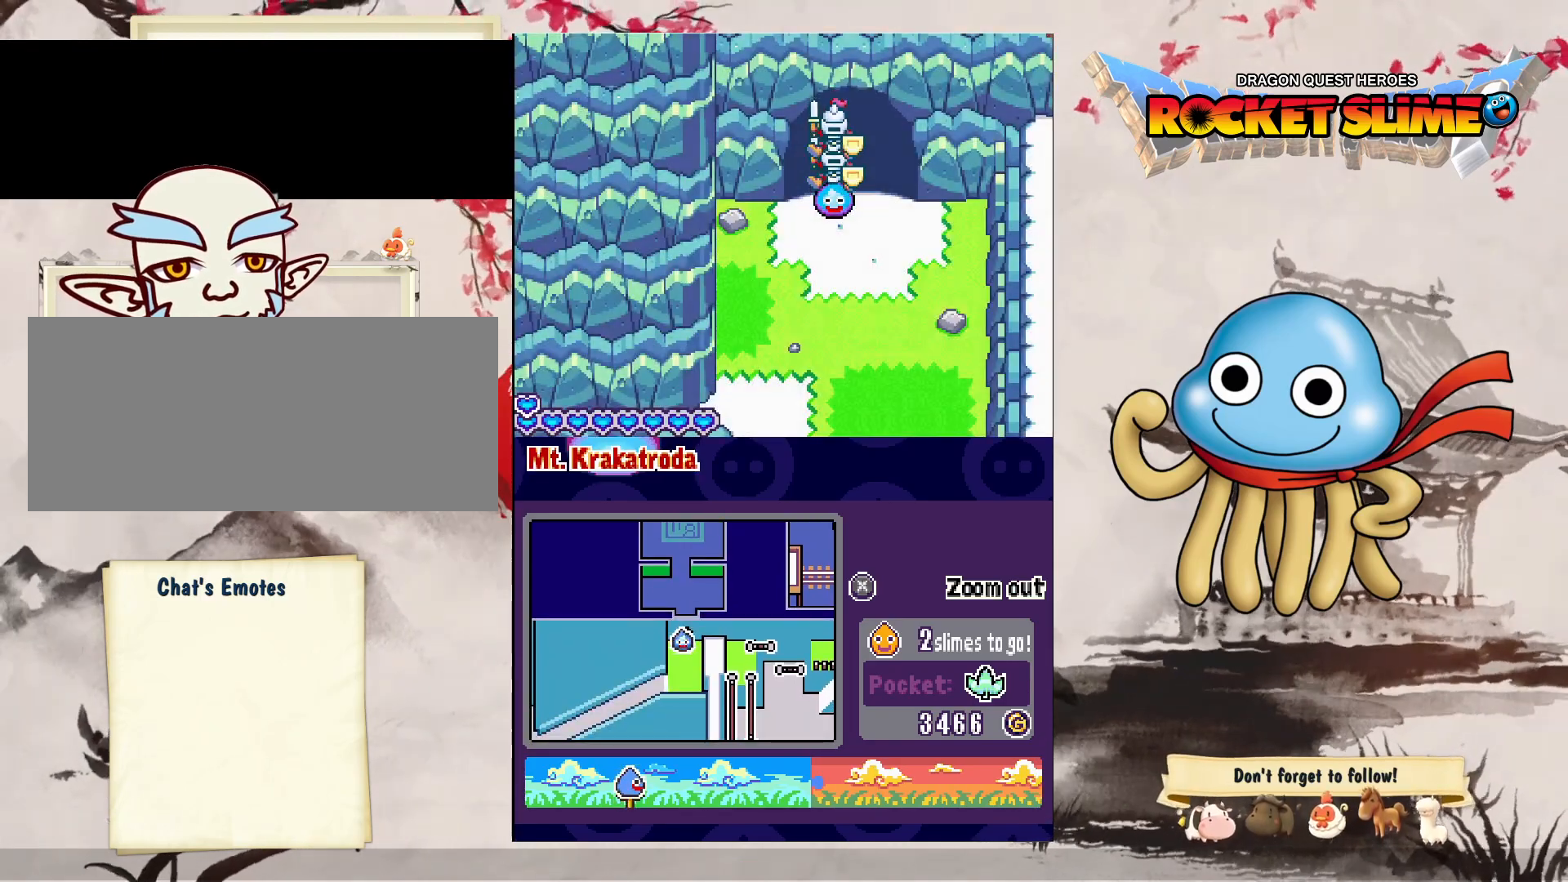
{"dt_ms": 500, "buttons": ["DPAD_UP", "DPAD_RIGHT"], "left_stick": "center", "right_stick": "center", "events": [[17, "DPAD_UP", "down"], [367, "DPAD_RIGHT", "down"]]}
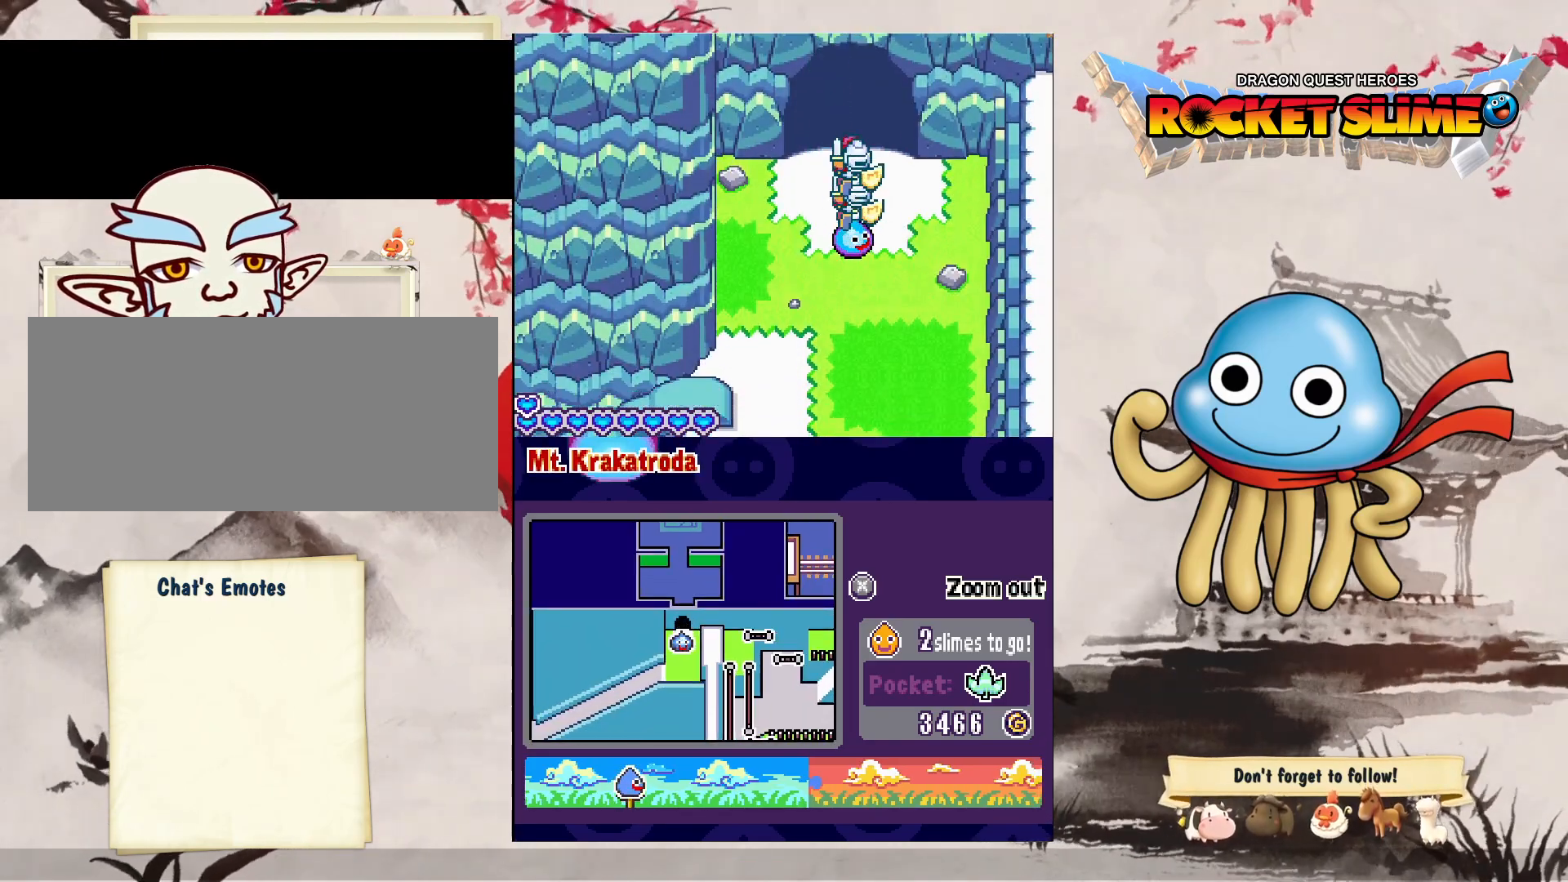
{"dt_ms": 500, "buttons": ["DPAD_UP"], "left_stick": "center", "right_stick": "center", "events": [[17, "DPAD_RIGHT", "up"]]}
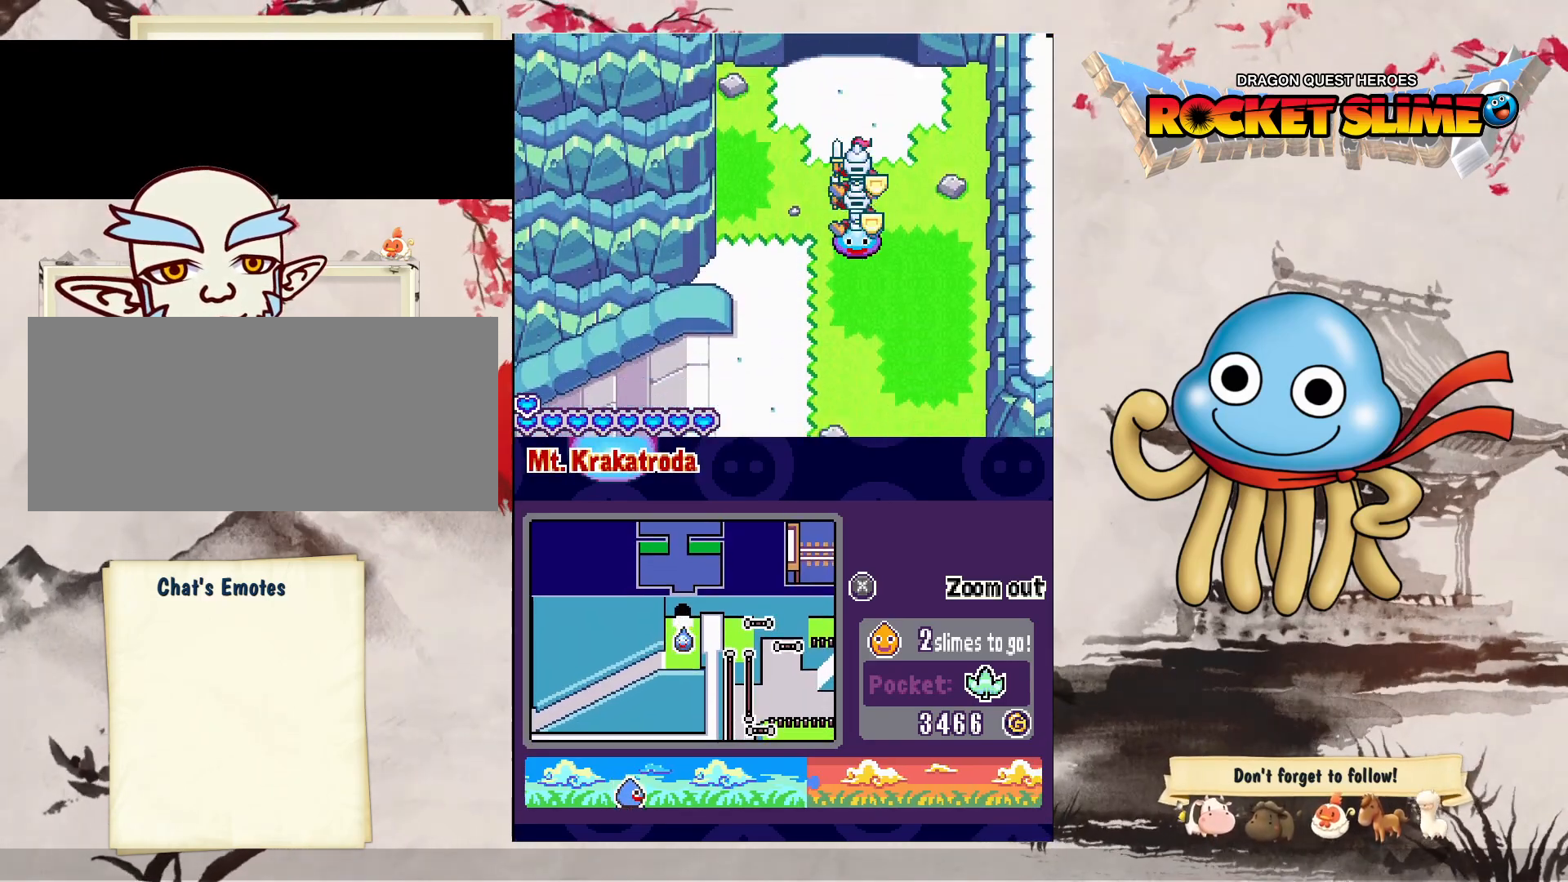
{"dt_ms": 500, "buttons": ["DPAD_UP"], "left_stick": "center", "right_stick": "center", "events": []}
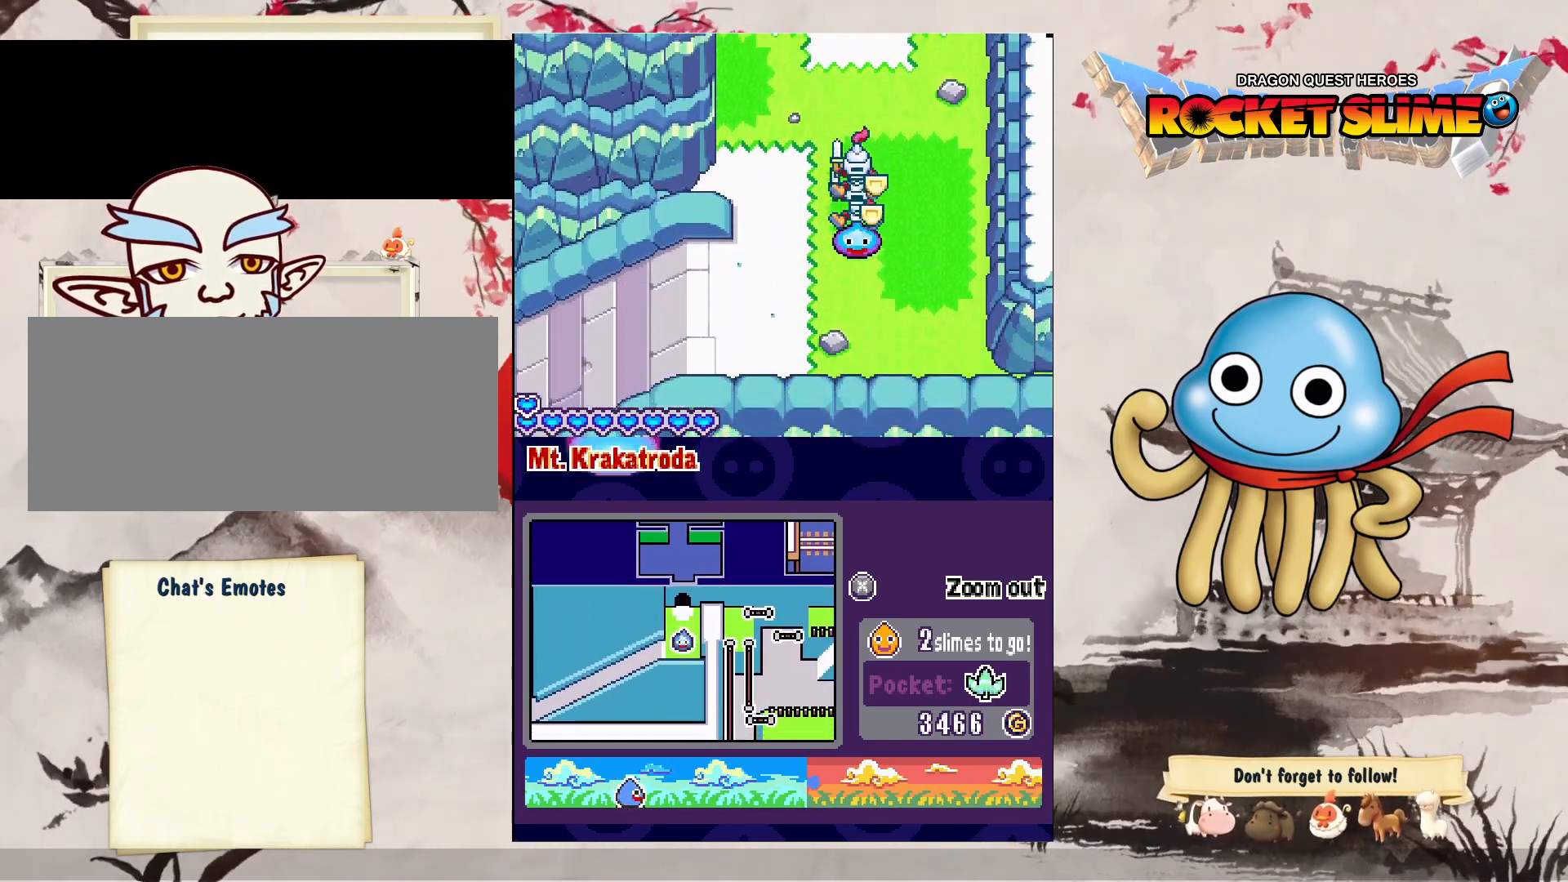
{"dt_ms": 500, "buttons": ["DPAD_LEFT"], "left_stick": "center", "right_stick": "center", "events": [[333, "DPAD_LEFT", "down"], [383, "DPAD_UP", "up"]]}
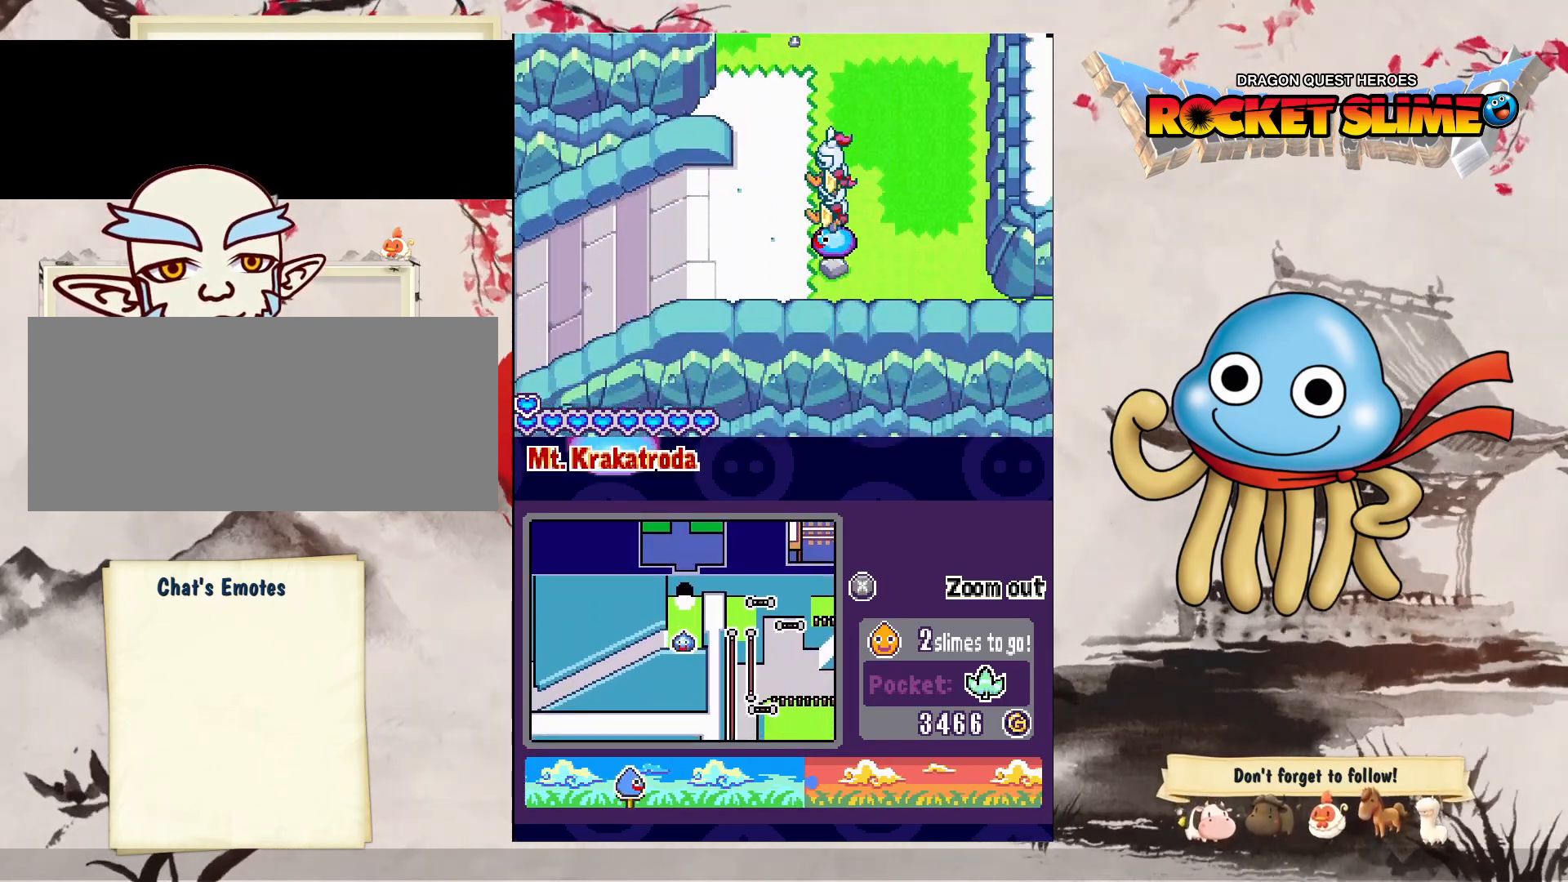
{"dt_ms": 500, "buttons": ["DPAD_LEFT"], "left_stick": "center", "right_stick": "center", "events": []}
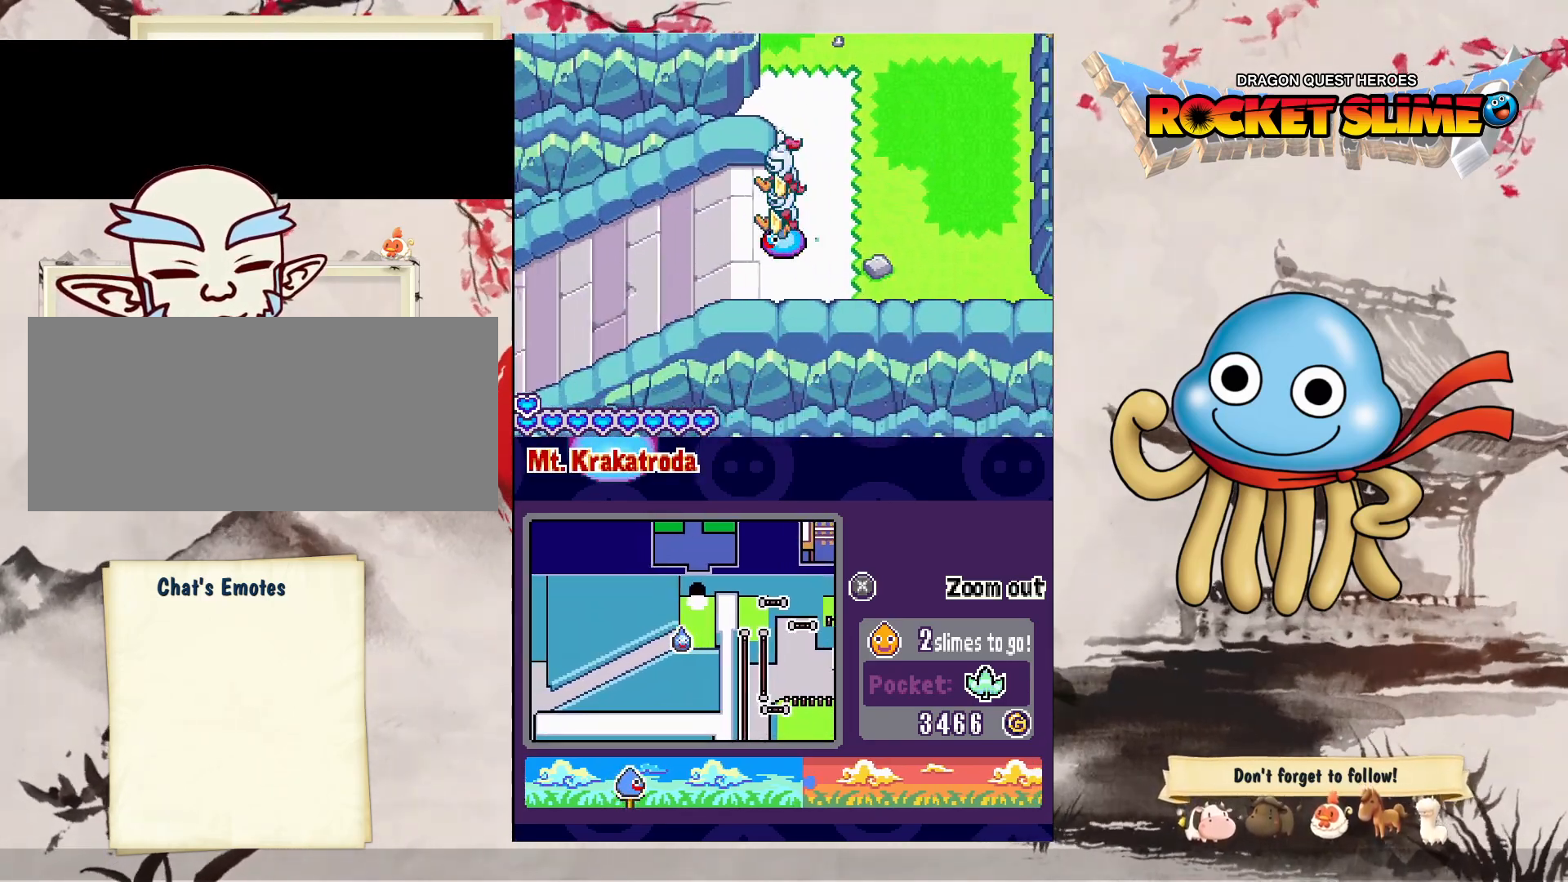
{"dt_ms": 500, "buttons": ["DPAD_LEFT"], "left_stick": "center", "right_stick": "center", "events": []}
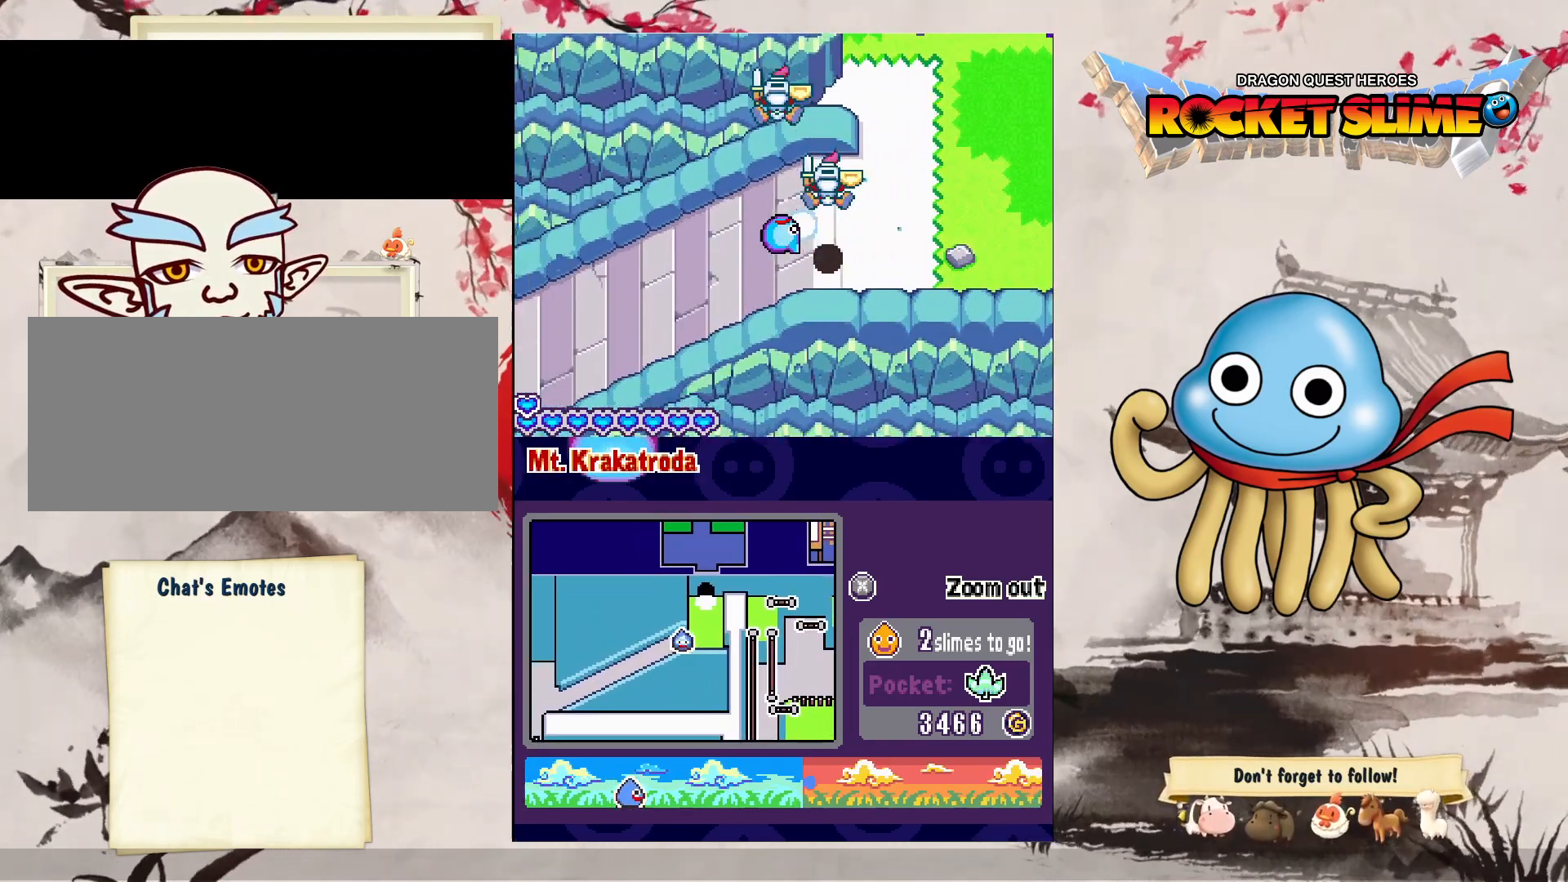
{"dt_ms": 500, "buttons": ["DPAD_LEFT"], "left_stick": "center", "right_stick": "center", "events": []}
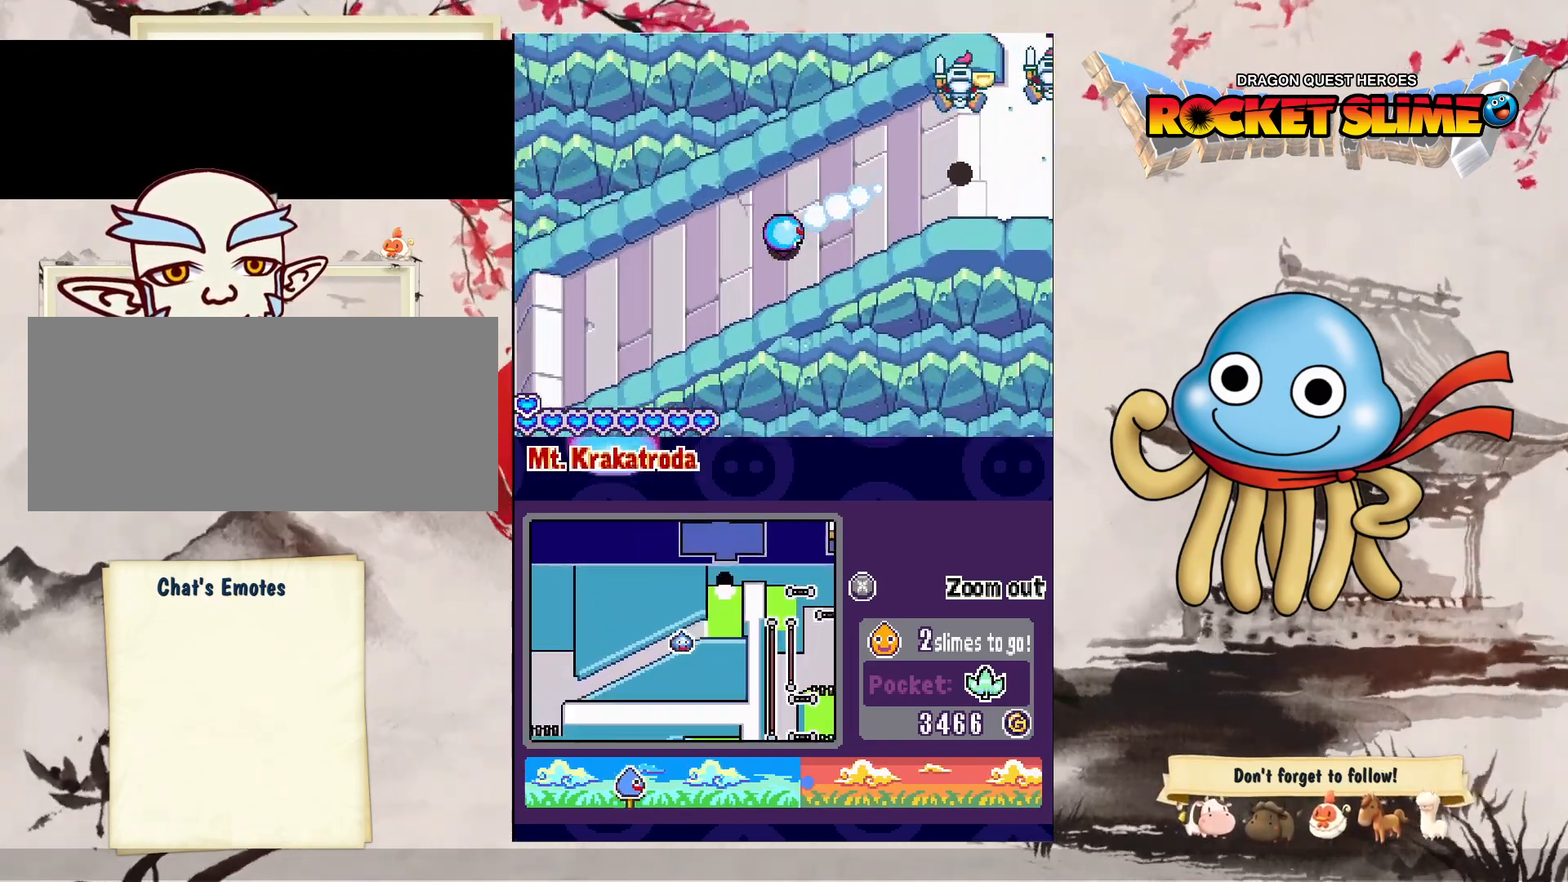
{"dt_ms": 500, "buttons": ["DPAD_LEFT"], "left_stick": "center", "right_stick": "center", "events": []}
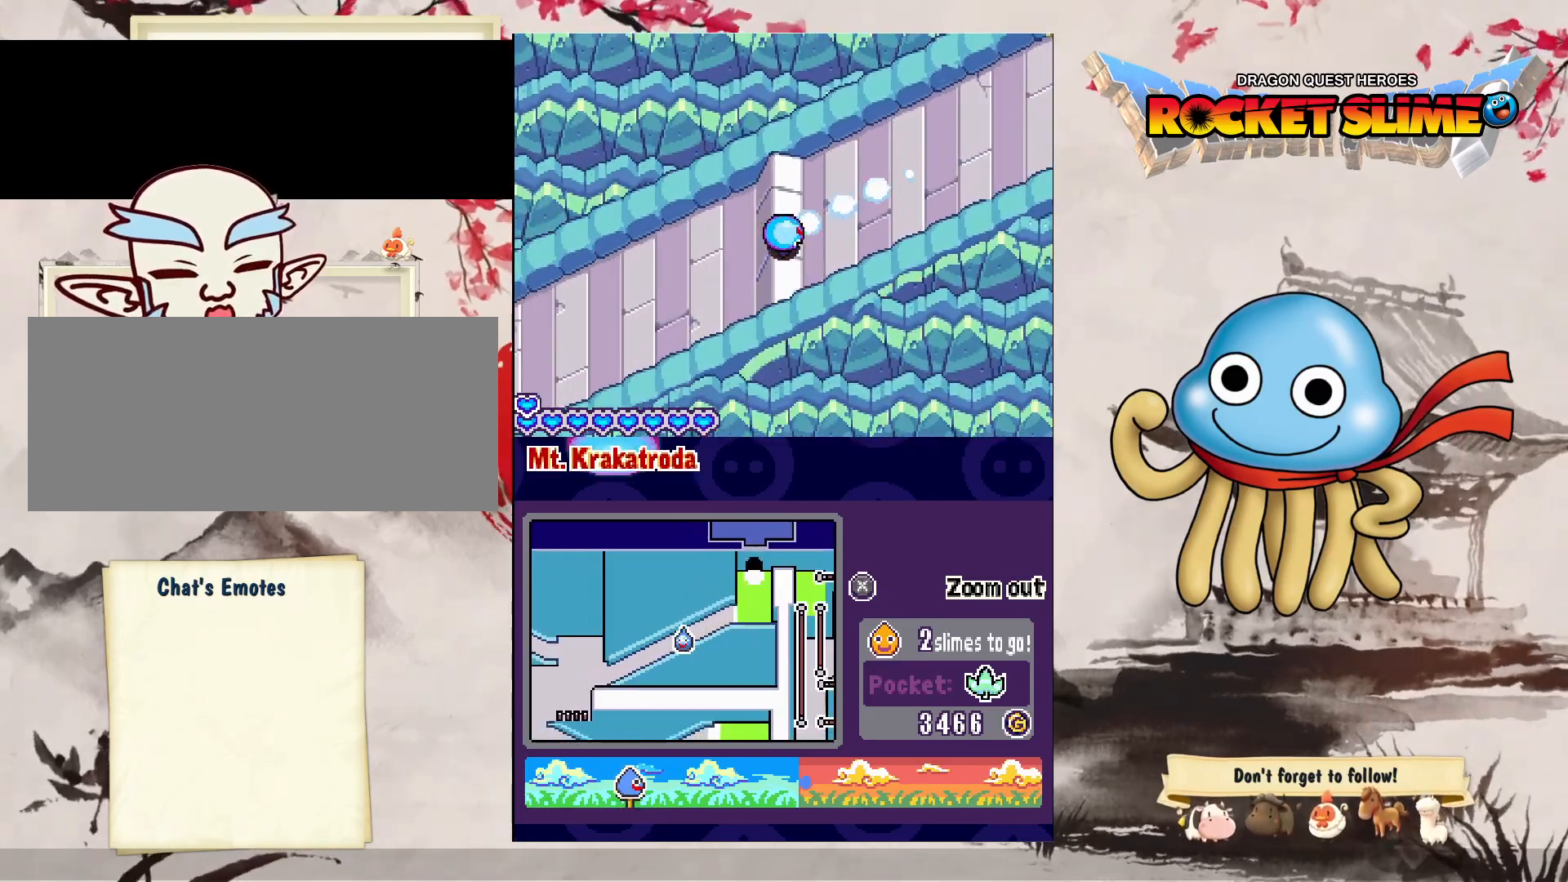
{"dt_ms": 500, "buttons": ["DPAD_LEFT"], "left_stick": "center", "right_stick": "center", "events": []}
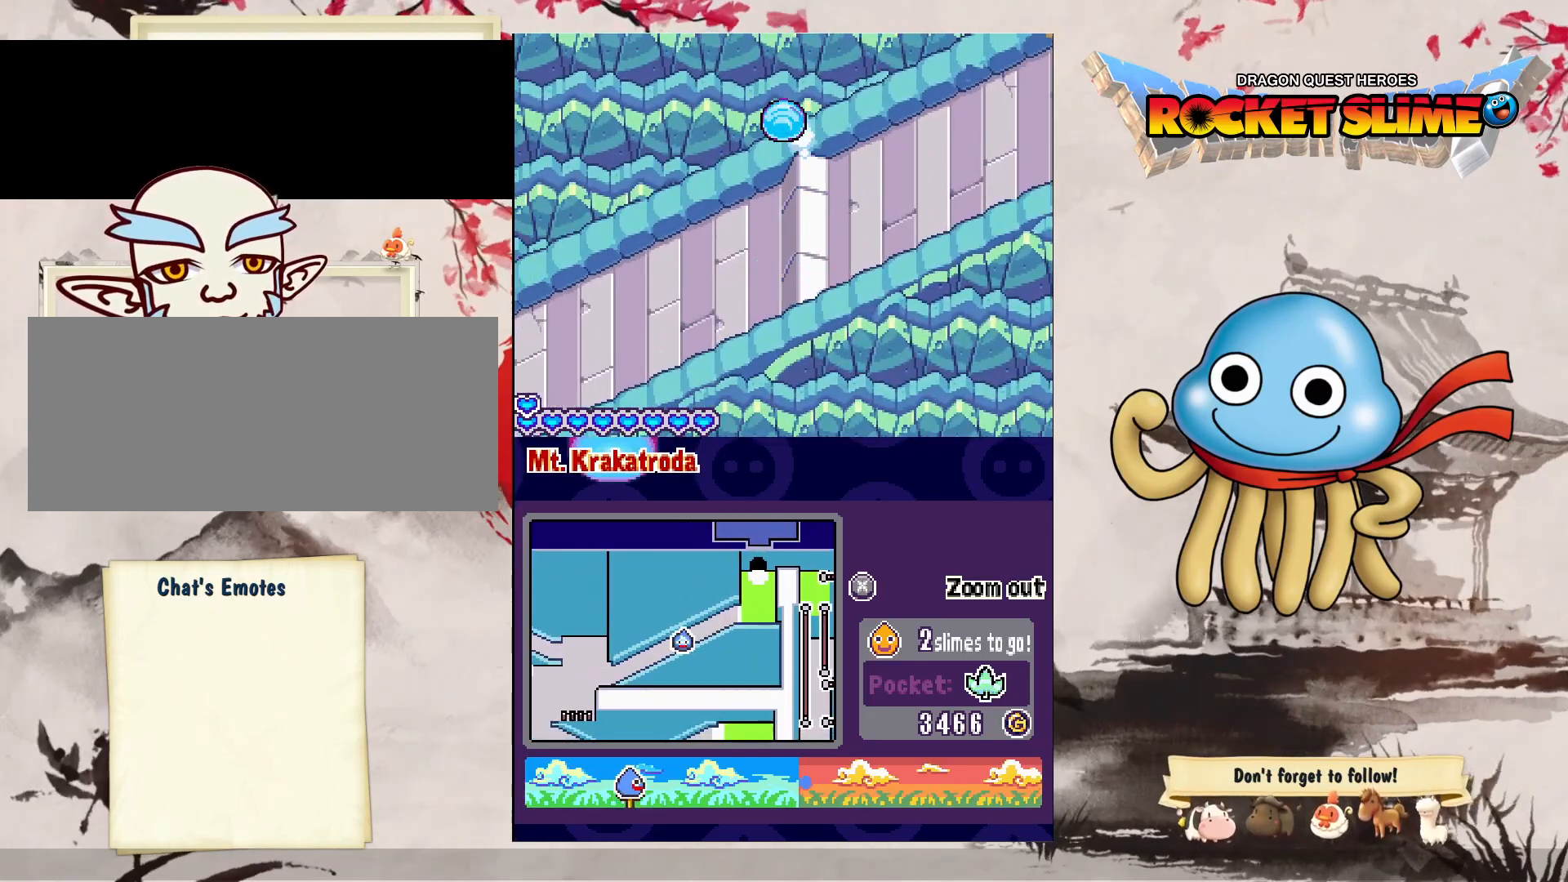
{"dt_ms": 500, "buttons": ["DPAD_LEFT"], "left_stick": "center", "right_stick": "center", "events": []}
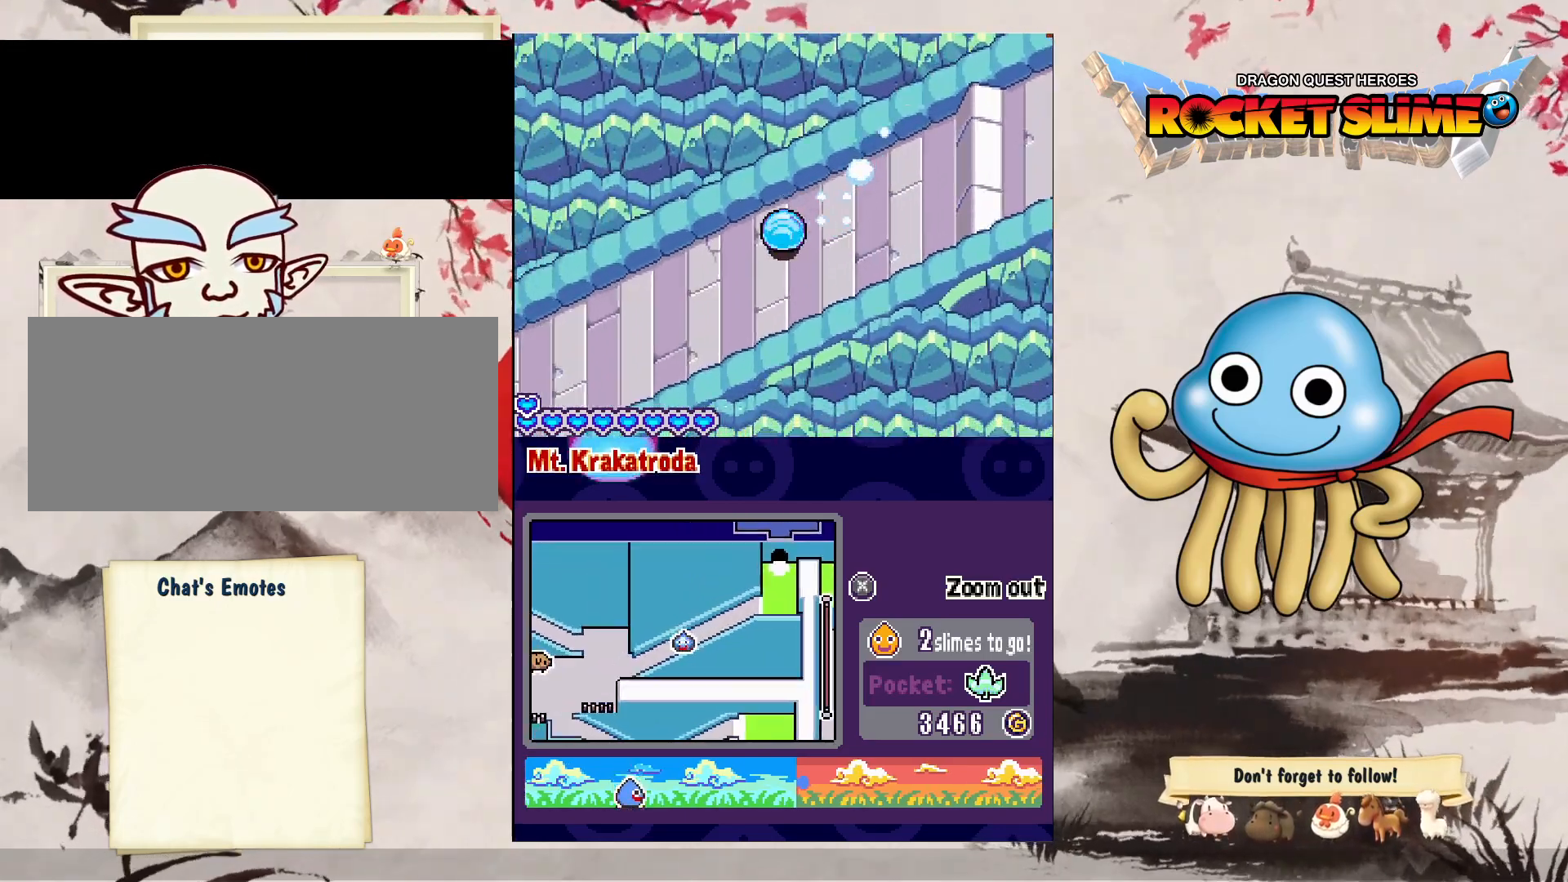
{"dt_ms": 500, "buttons": ["DPAD_LEFT"], "left_stick": "center", "right_stick": "center", "events": []}
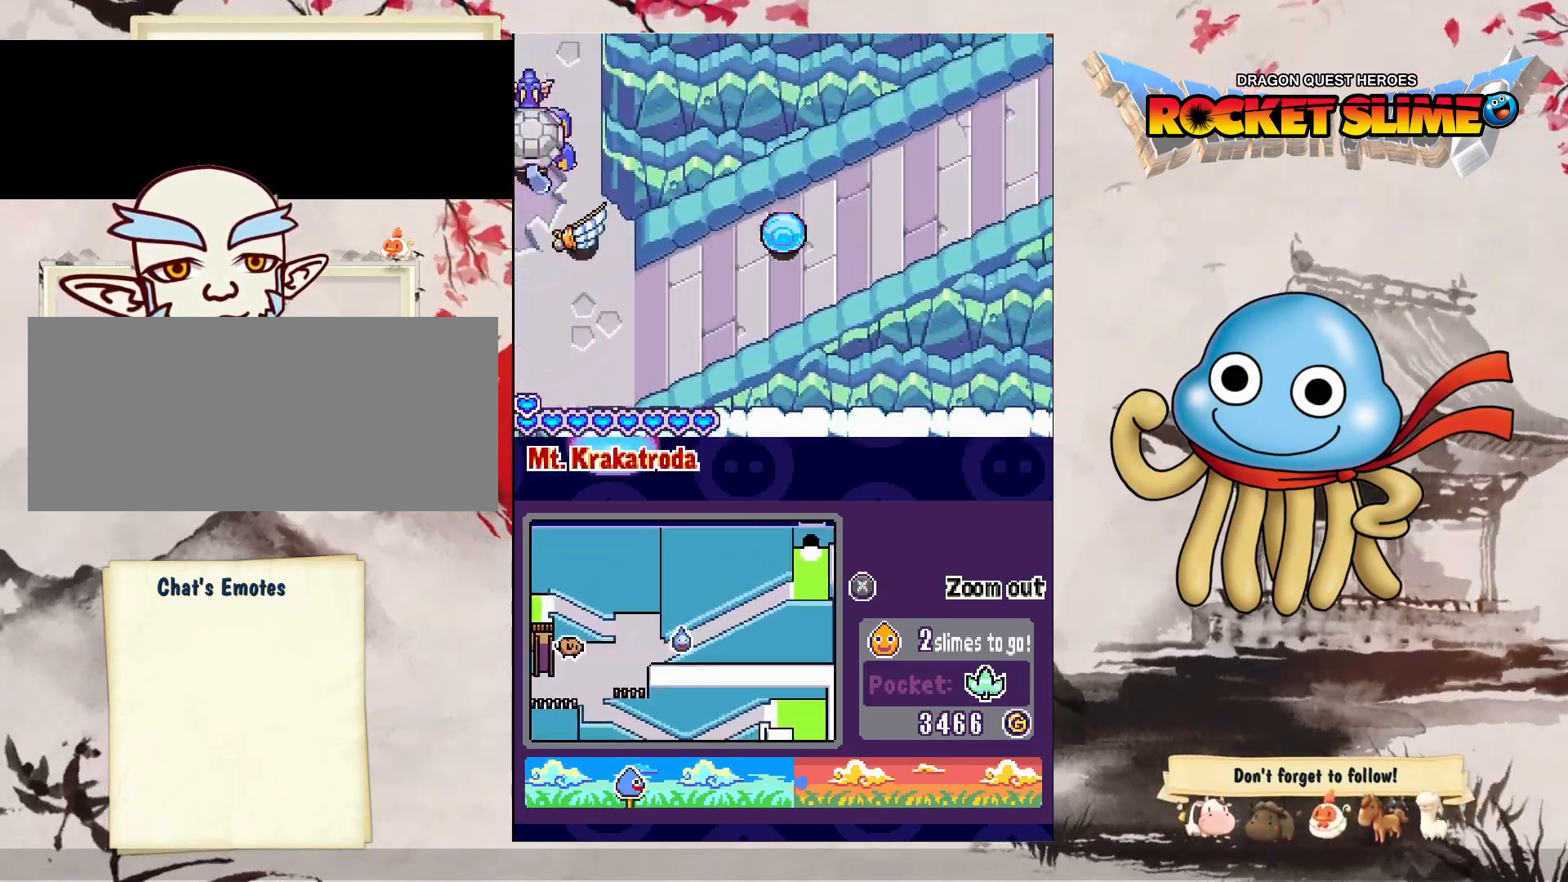
{"dt_ms": 500, "buttons": ["DPAD_DOWN", "DPAD_LEFT"], "left_stick": "center", "right_stick": "center", "events": [[200, "DPAD_DOWN", "down"]]}
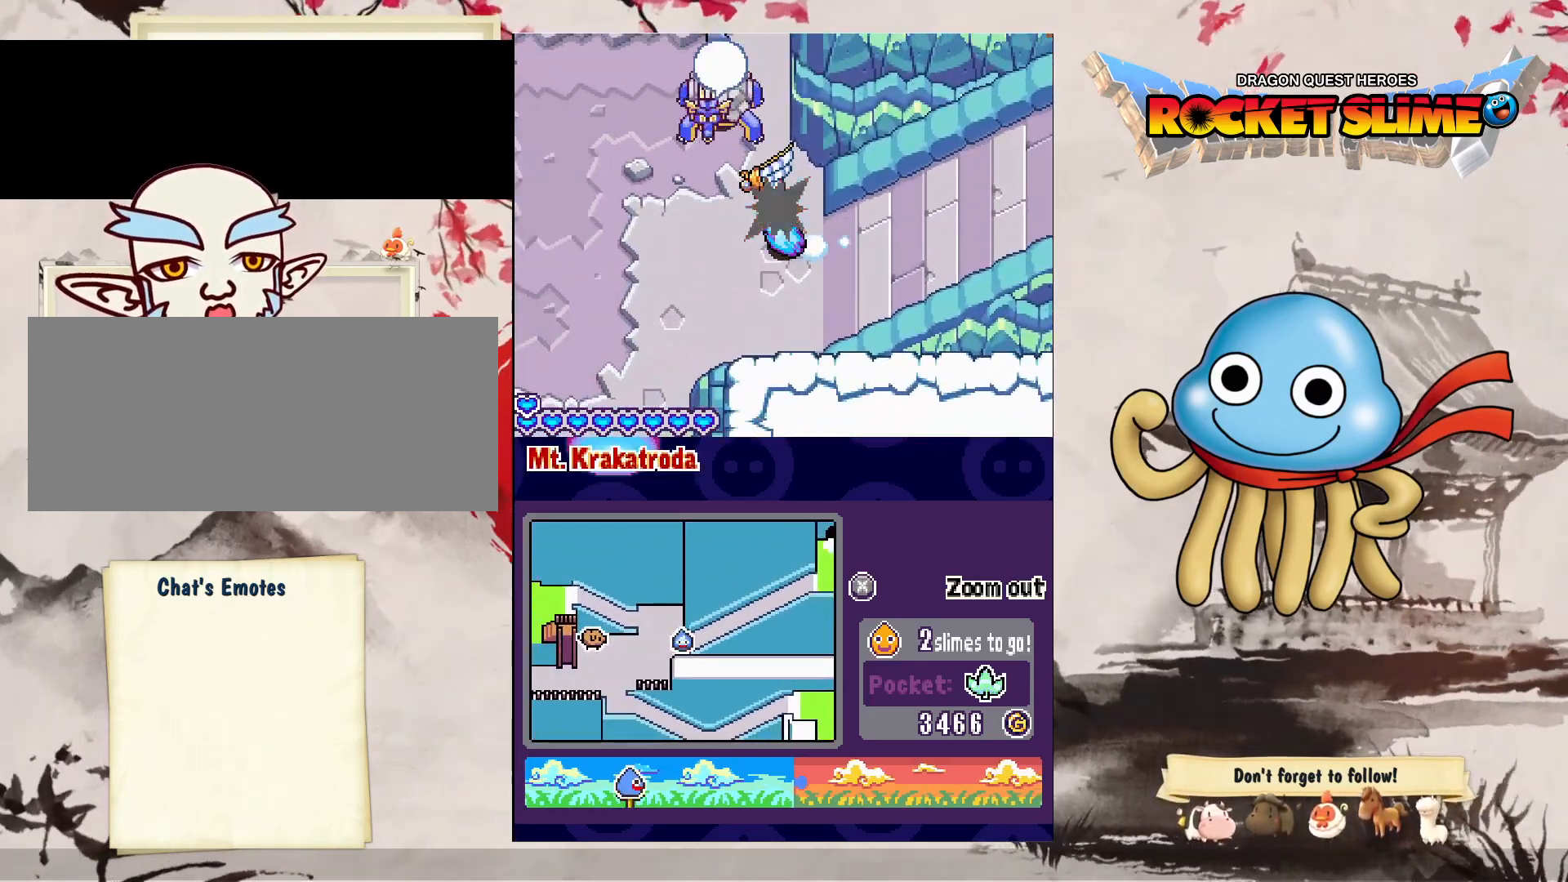
{"dt_ms": 500, "buttons": ["DPAD_LEFT"], "left_stick": "center", "right_stick": "center", "events": [[250, "DPAD_DOWN", "up"]]}
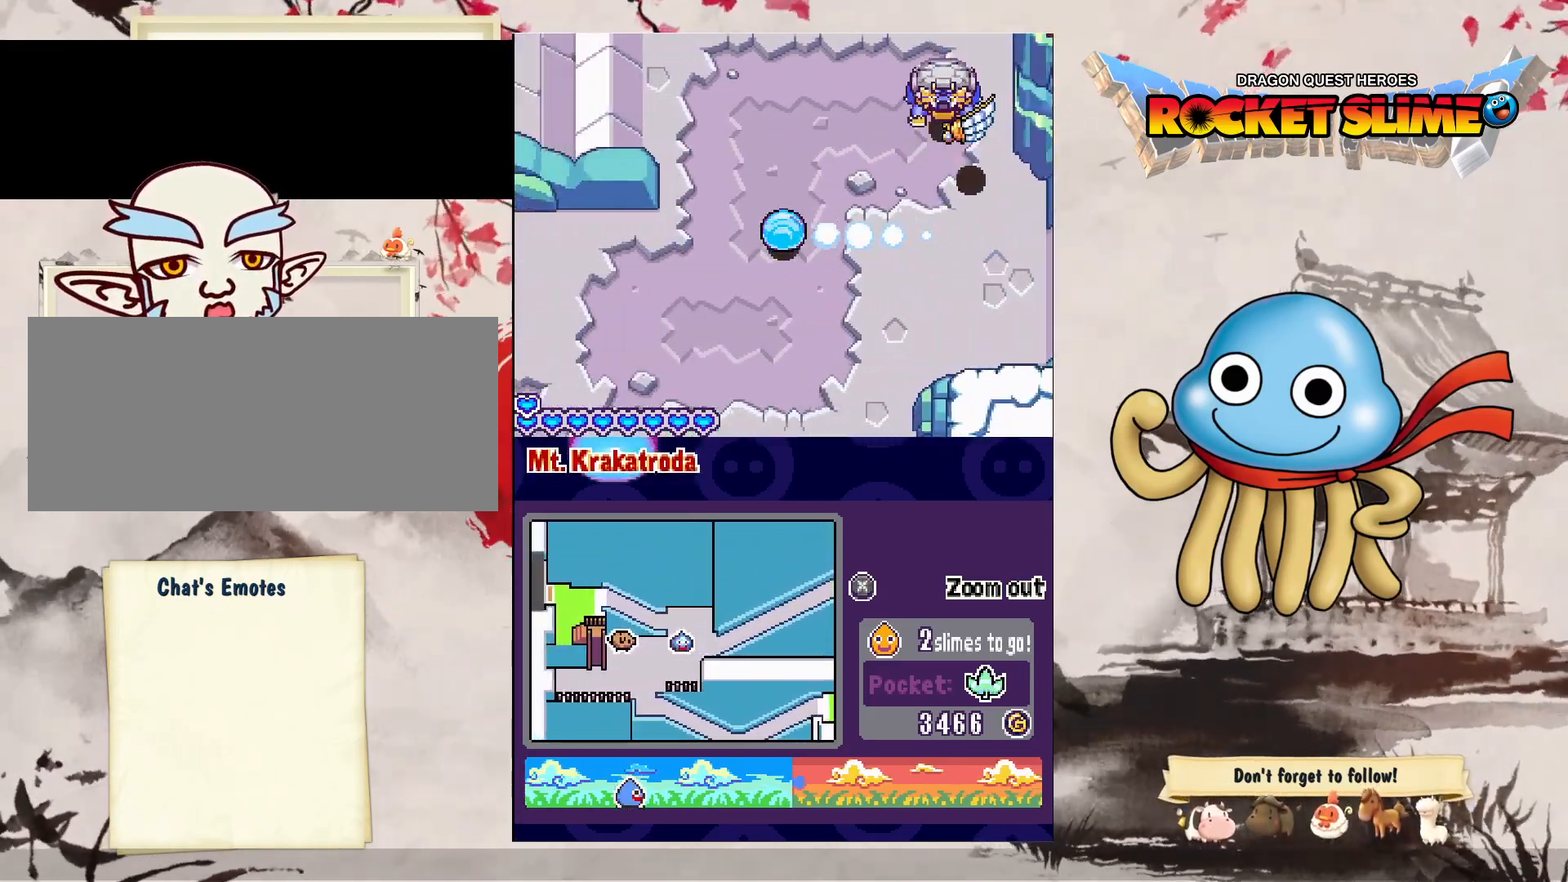
{"dt_ms": 500, "buttons": ["DPAD_LEFT"], "left_stick": "center", "right_stick": "center", "events": []}
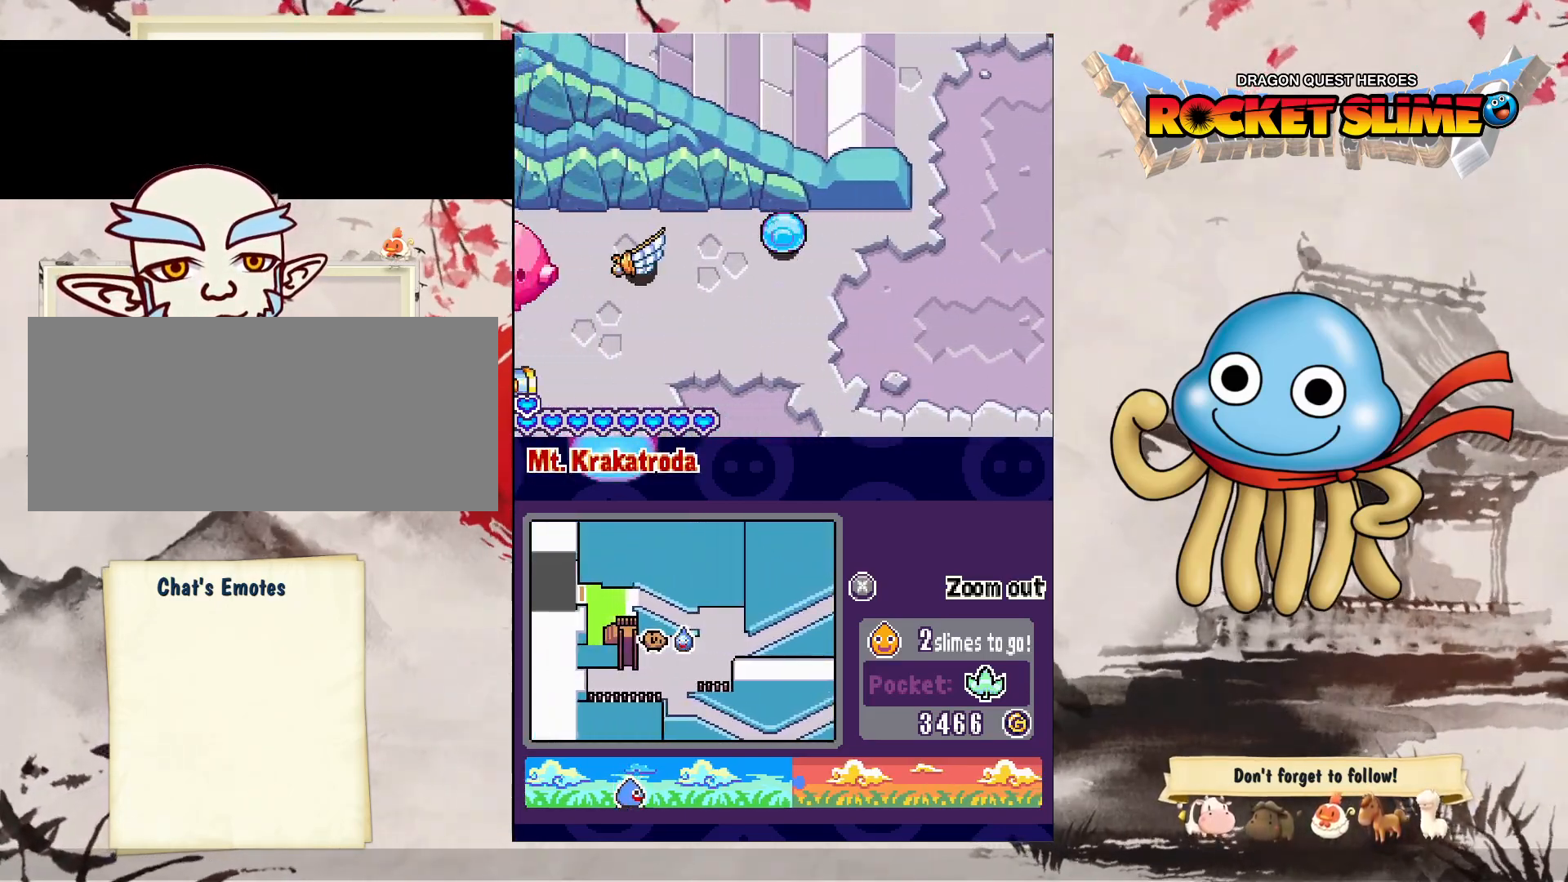
{"dt_ms": 500, "buttons": ["DPAD_LEFT"], "left_stick": "center", "right_stick": "center", "events": []}
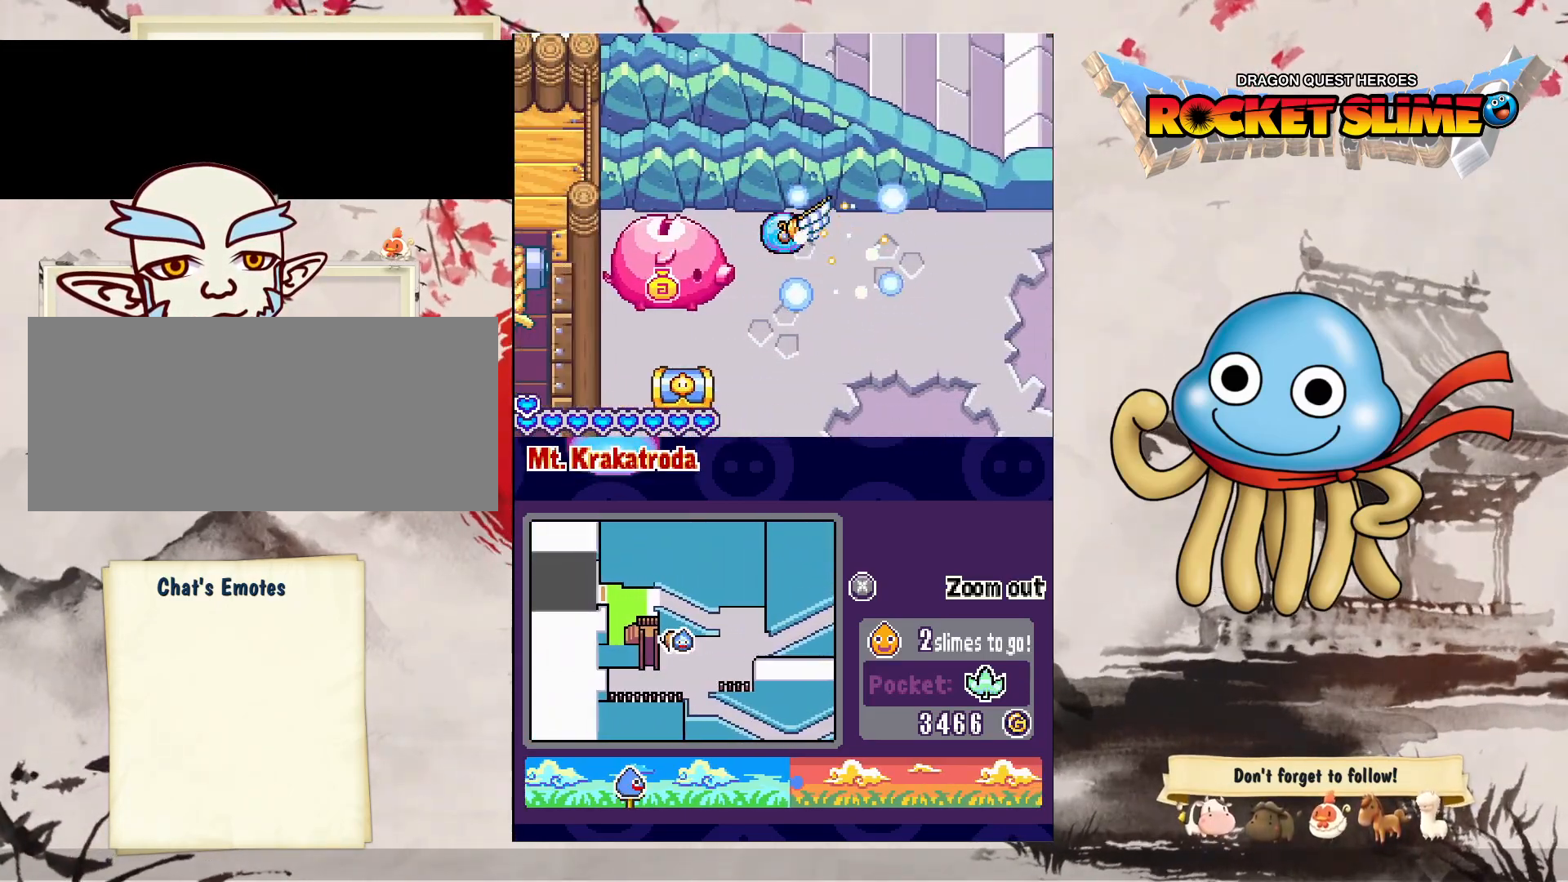
{"dt_ms": 500, "buttons": ["DPAD_LEFT"], "left_stick": "center", "right_stick": "center", "events": []}
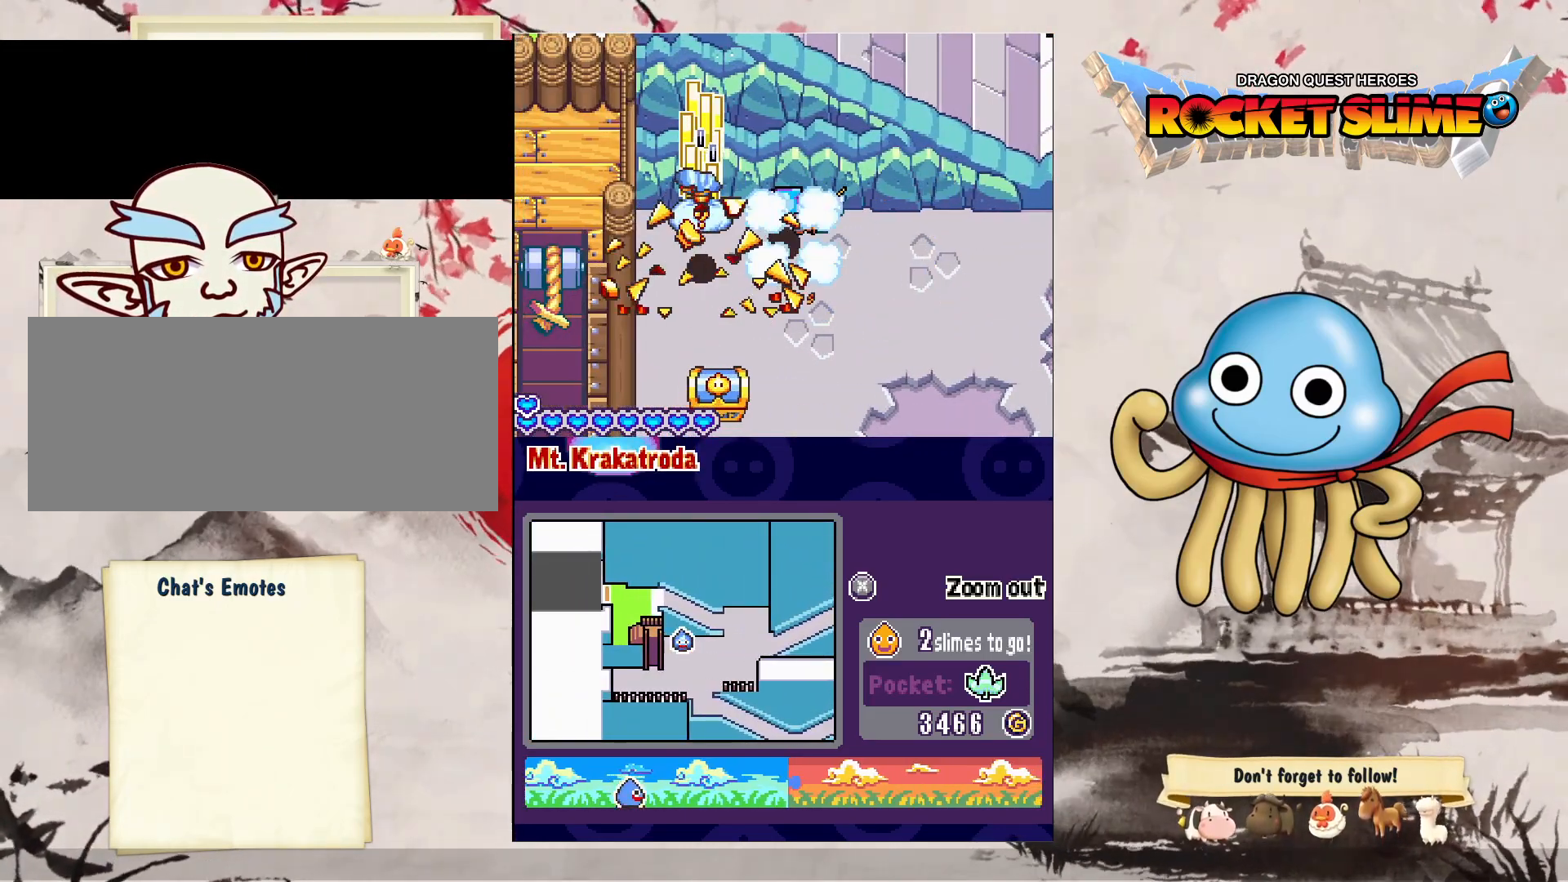
{"dt_ms": 500, "buttons": ["DPAD_LEFT"], "left_stick": "center", "right_stick": "center", "events": []}
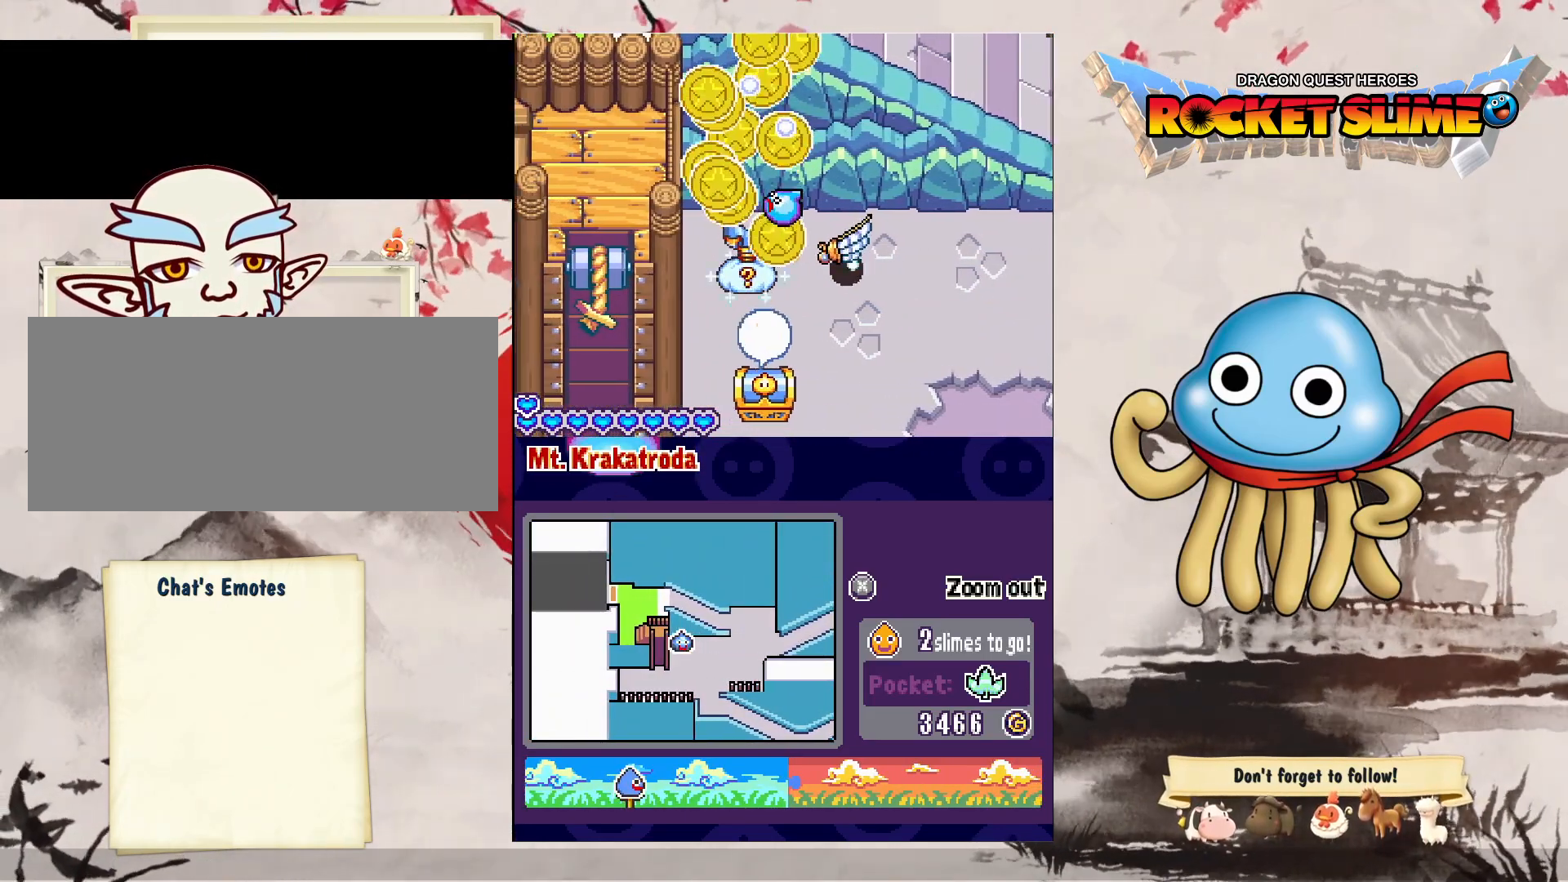
{"dt_ms": 500, "buttons": ["DPAD_LEFT"], "left_stick": "center", "right_stick": "center", "events": [[183, "DPAD_UP", "down"], [267, "DPAD_LEFT", "up"], [317, "DPAD_LEFT", "down"], [350, "DPAD_UP", "up"]]}
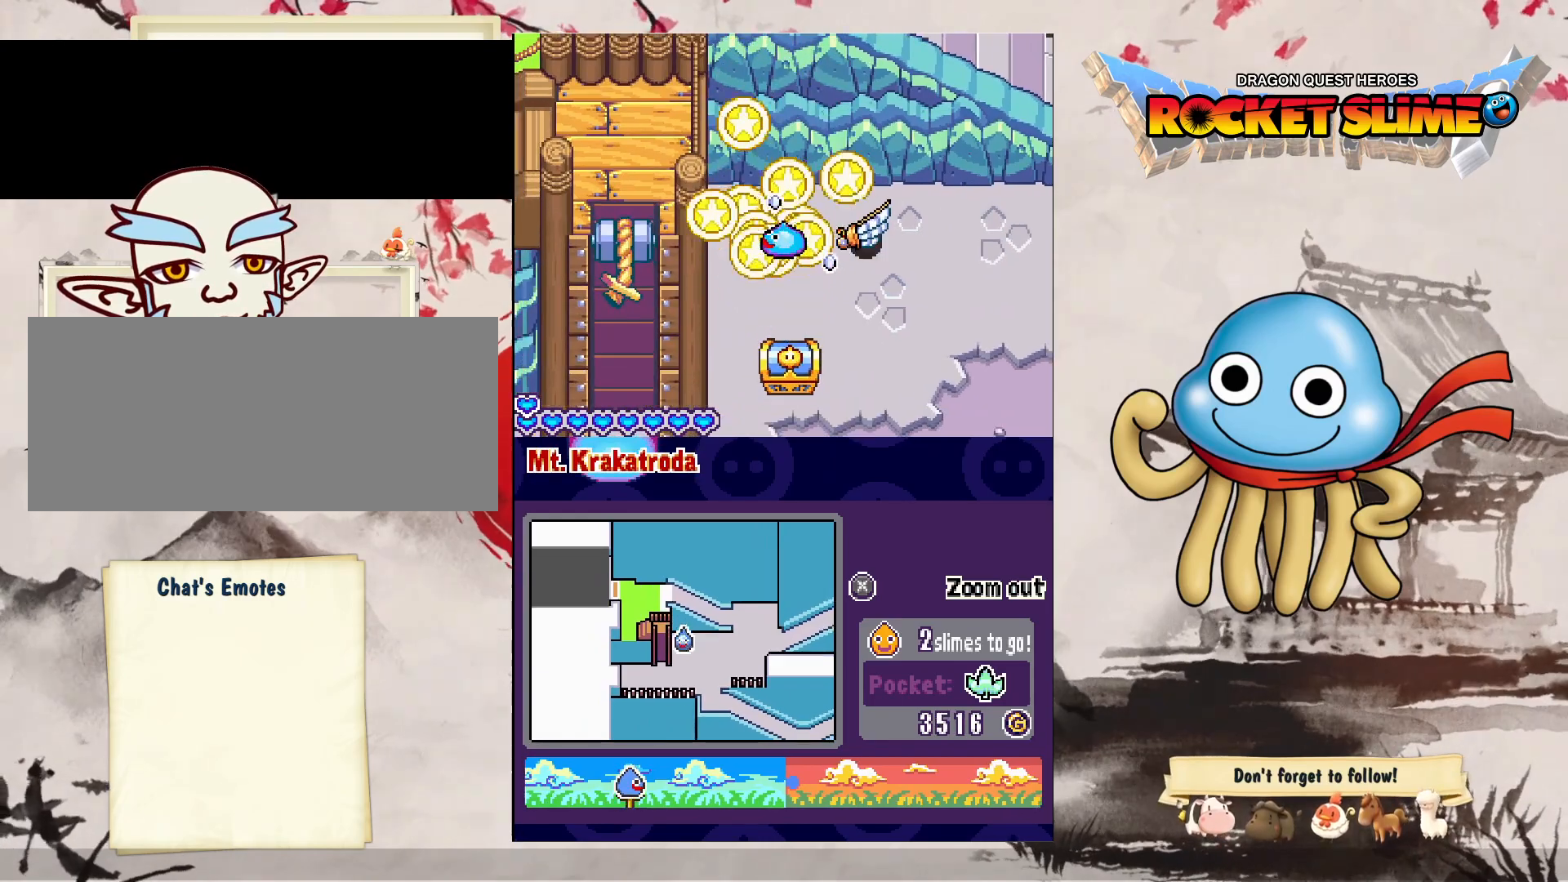
{"dt_ms": 500, "buttons": ["DPAD_LEFT"], "left_stick": "center", "right_stick": "center", "events": []}
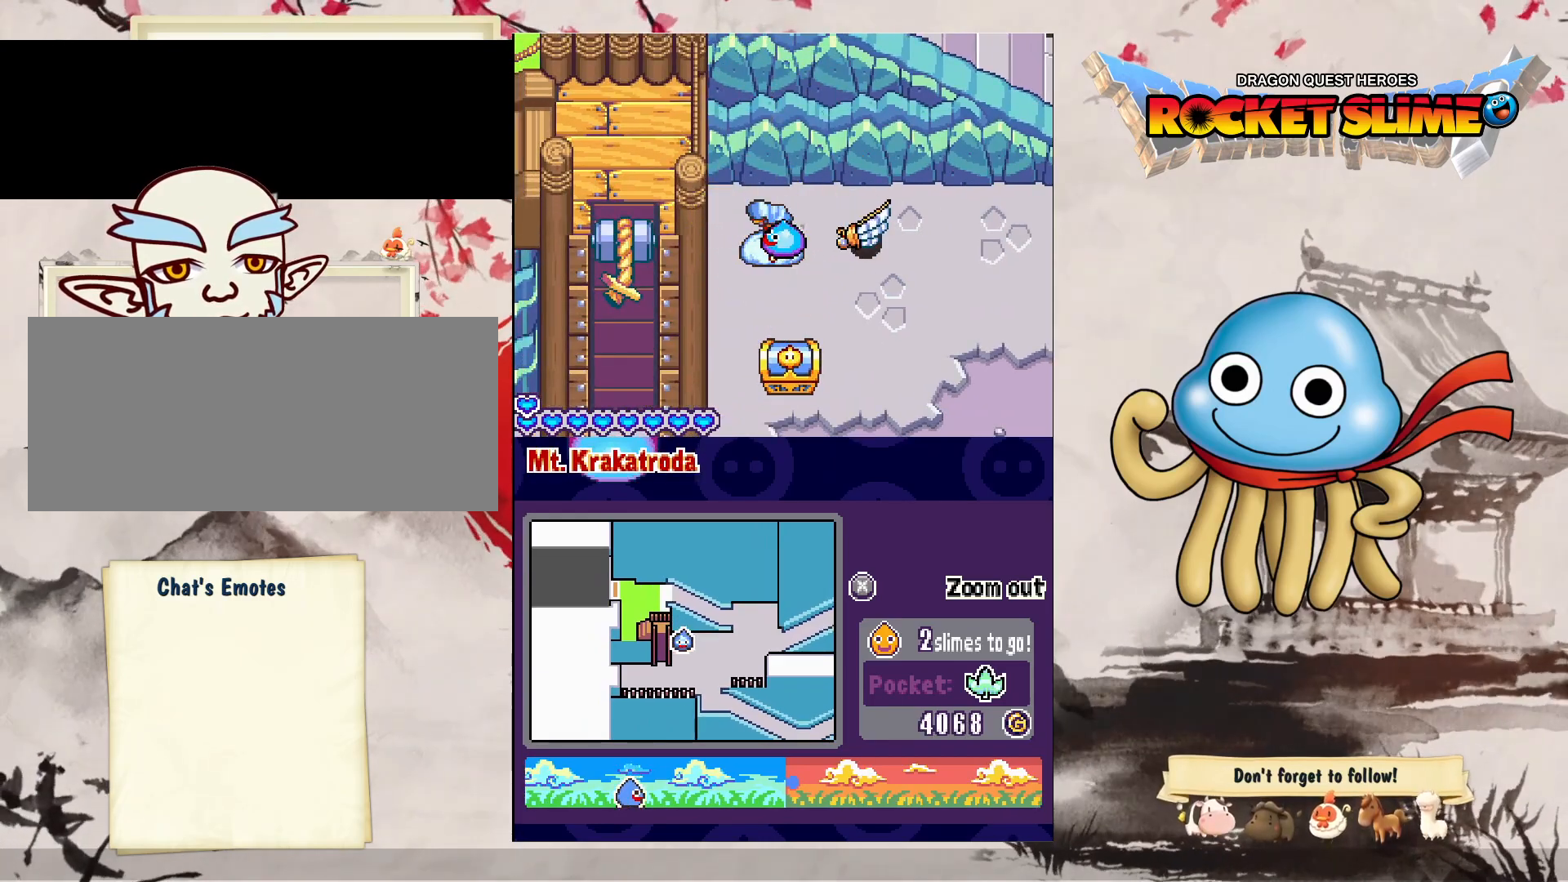
{"dt_ms": 500, "buttons": ["DPAD_RIGHT"], "left_stick": "center", "right_stick": "center", "events": [[233, "DPAD_LEFT", "up"], [233, "DPAD_RIGHT", "down"]]}
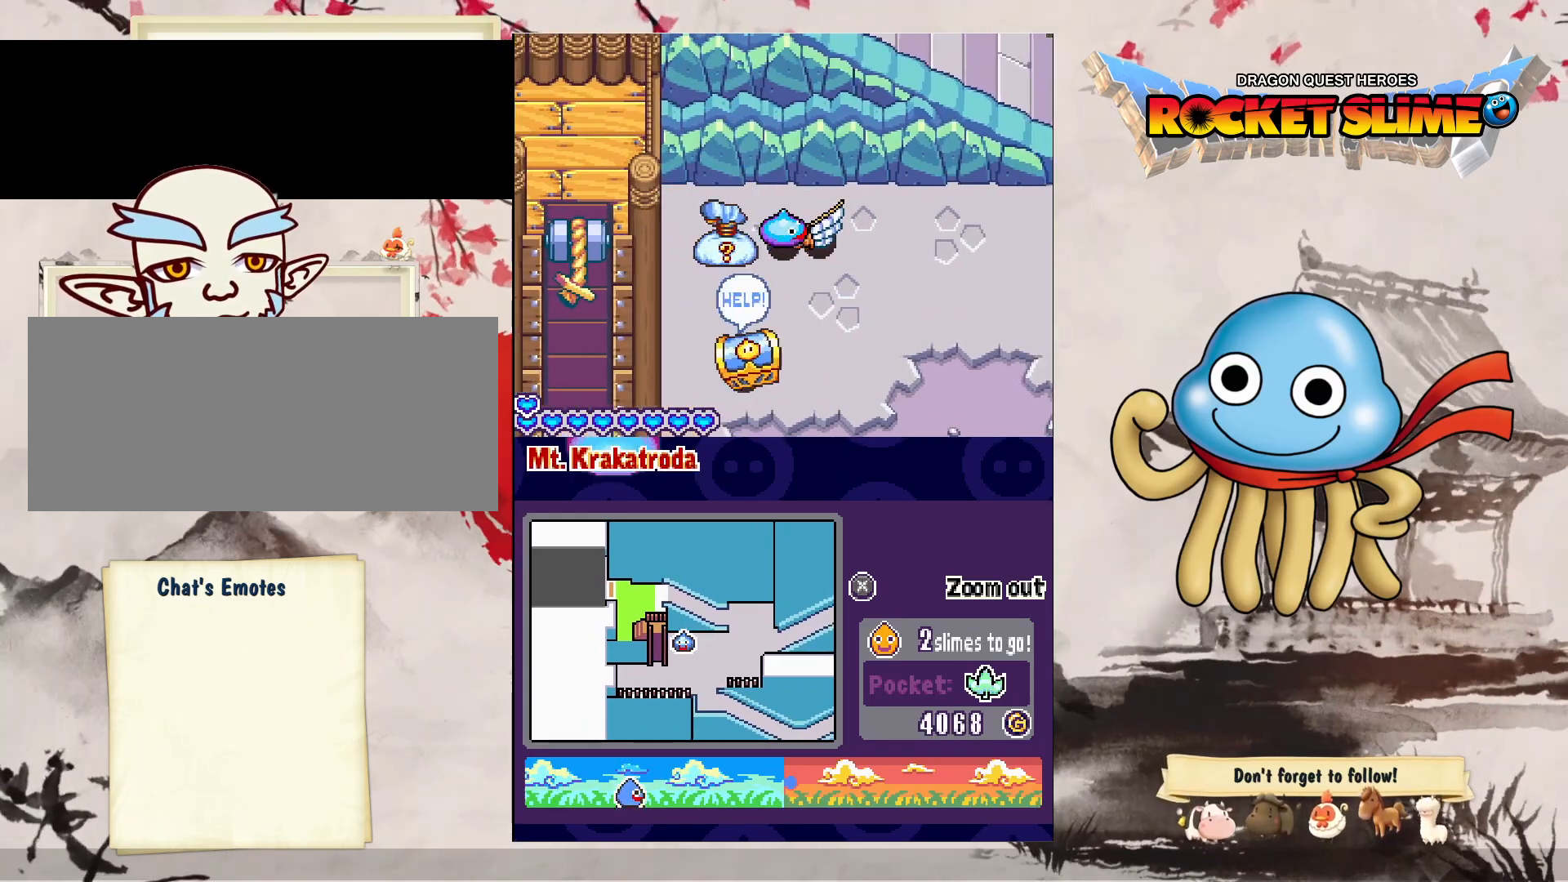
{"dt_ms": 1000, "buttons": ["Y", "DPAD_LEFT"], "left_stick": "center", "right_stick": "center", "events": [[400, "DPAD_RIGHT", "up"], [417, "DPAD_LEFT", "down"], [717, "Y", "down"]]}
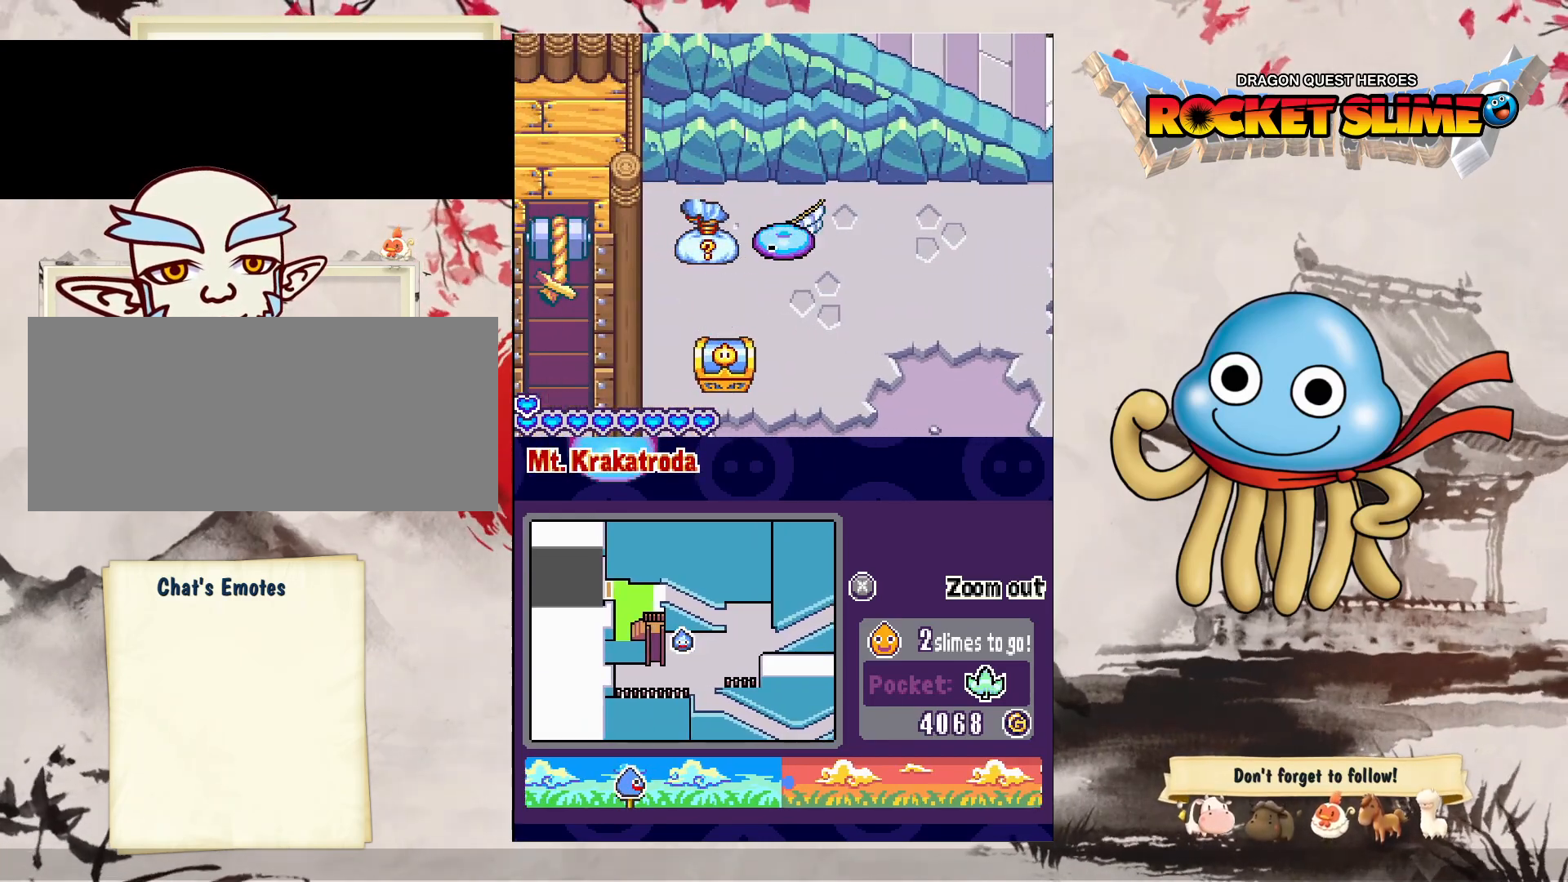
{"dt_ms": 1000, "buttons": ["DPAD_LEFT"], "left_stick": "center", "right_stick": "center", "events": [[283, "Y", "up"], [500, "DPAD_RIGHT", "down"], [550, "DPAD_LEFT", "up"], [733, "DPAD_RIGHT", "up"], [800, "DPAD_LEFT", "down"]]}
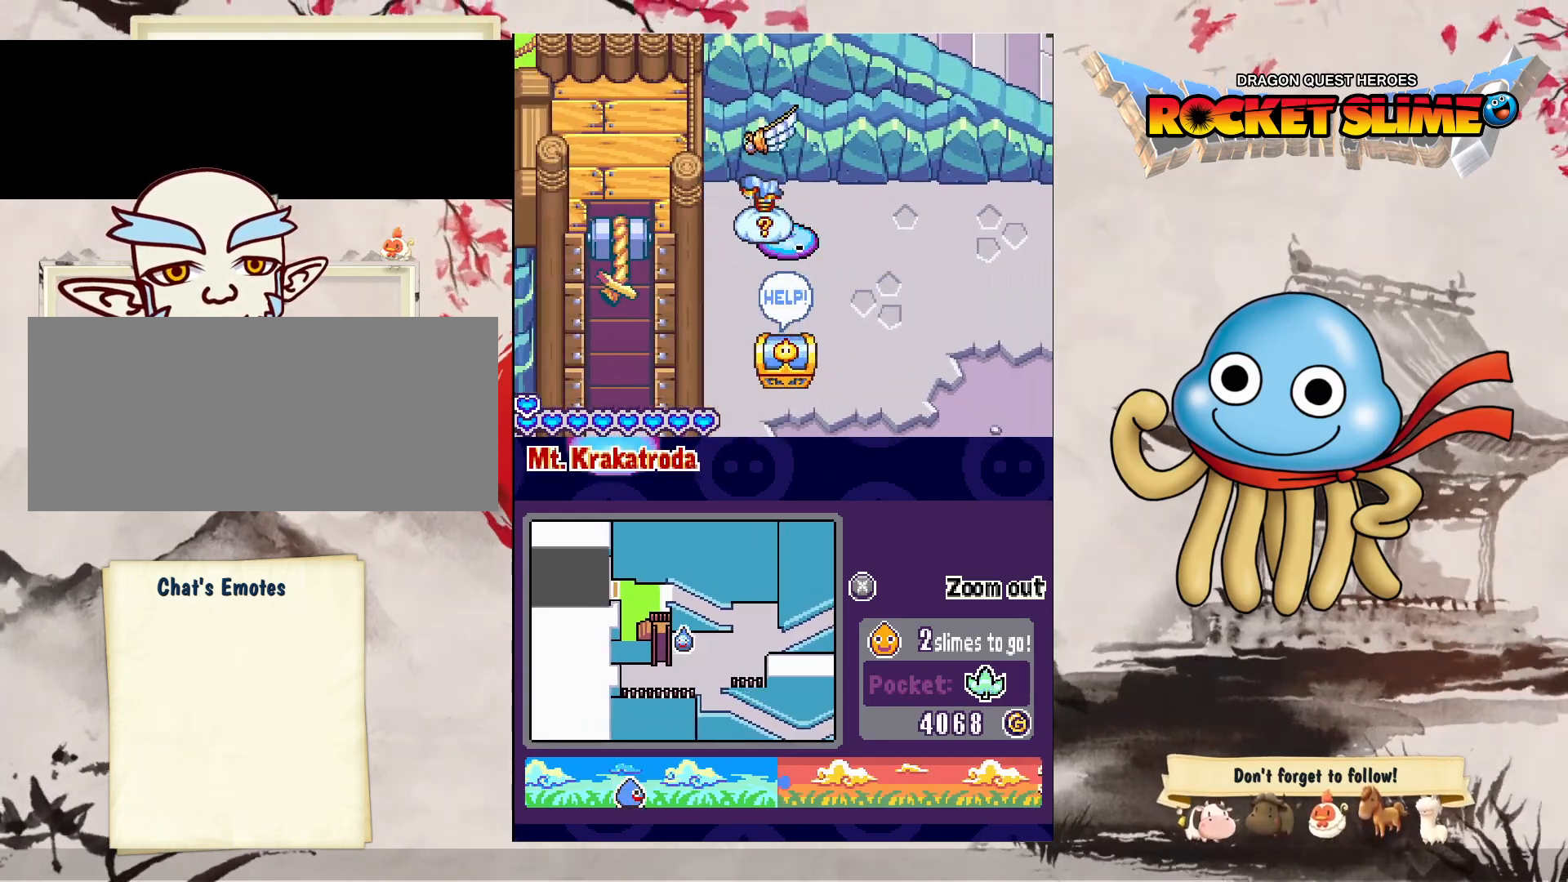
{"dt_ms": 500, "buttons": ["DPAD_RIGHT"], "left_stick": "center", "right_stick": "center", "events": [[83, "DPAD_RIGHT", "down"], [83, "DPAD_UP", "down"], [167, "DPAD_LEFT", "up"], [483, "DPAD_UP", "up"]]}
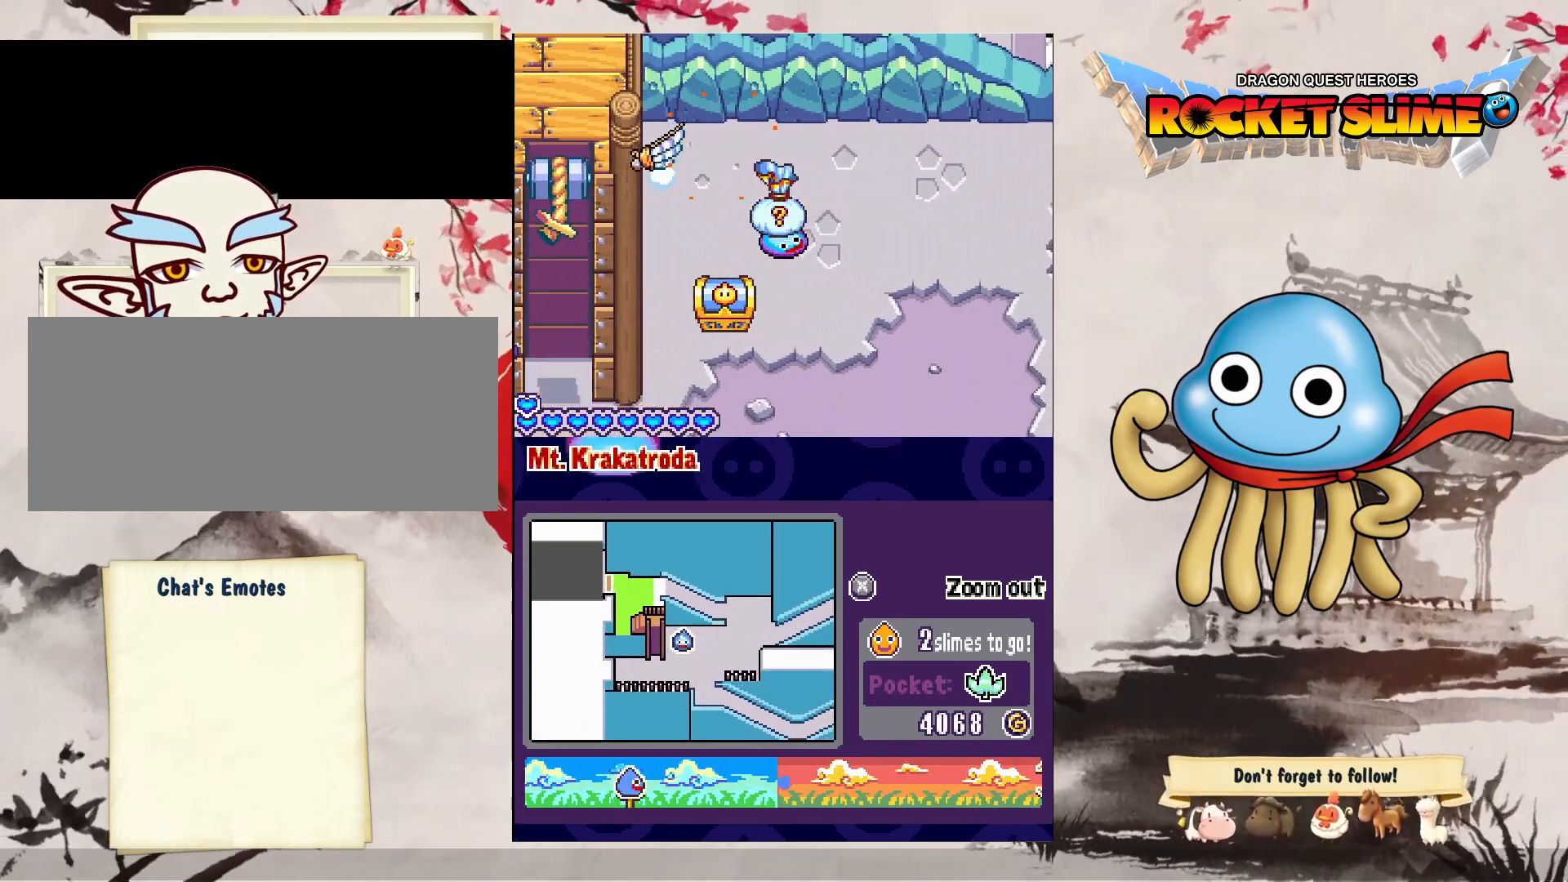
{"dt_ms": 500, "buttons": ["DPAD_UP"], "left_stick": "center", "right_stick": "center", "events": [[117, "DPAD_UP", "down"], [400, "DPAD_RIGHT", "up"]]}
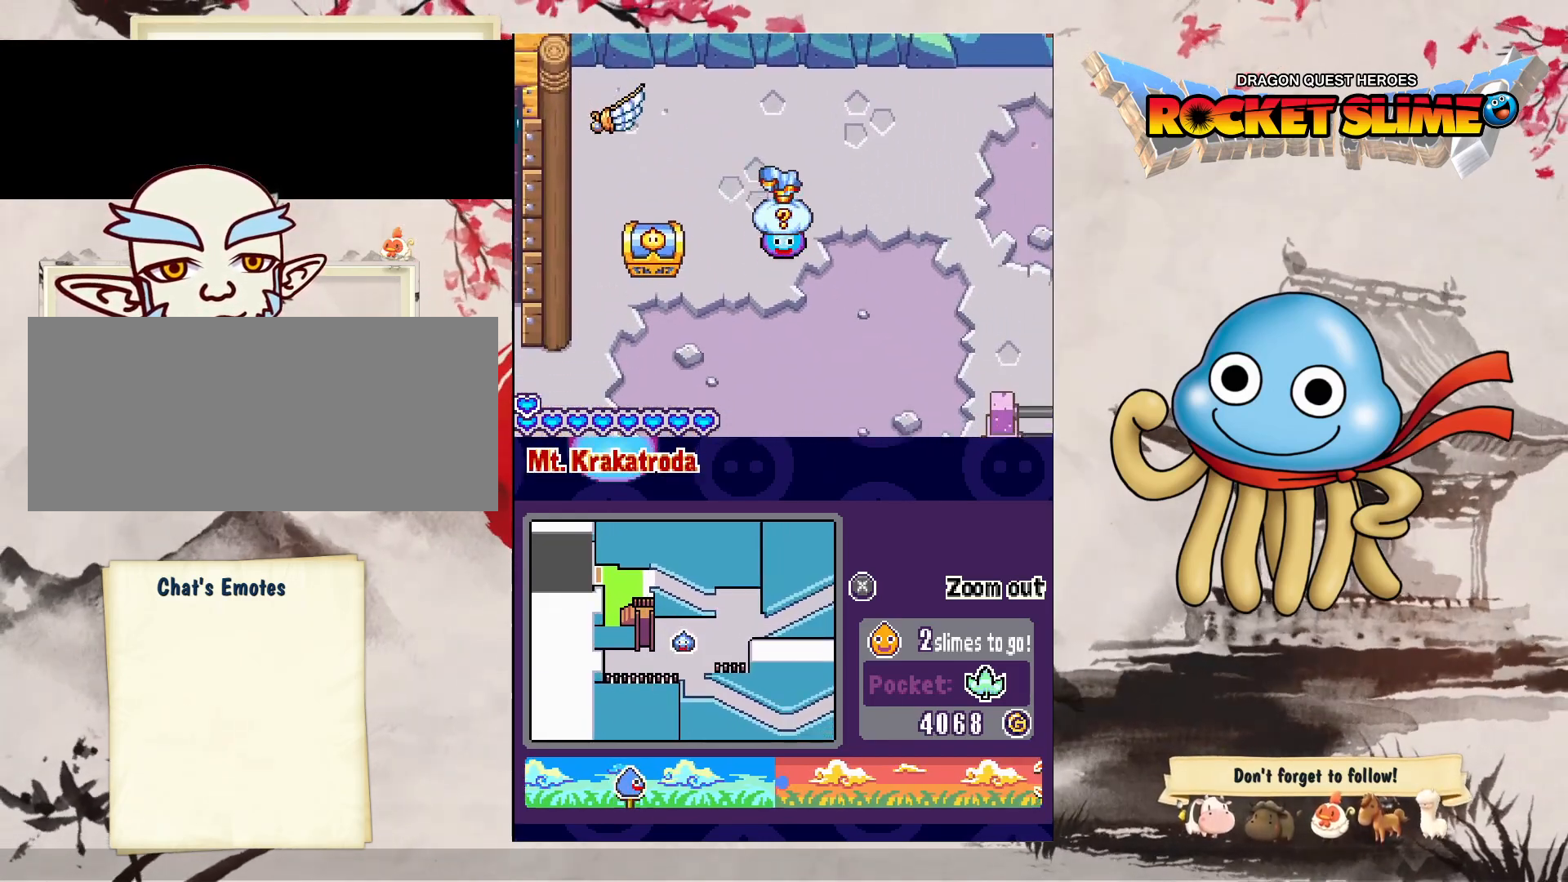
{"dt_ms": 500, "buttons": ["Y", "DPAD_LEFT"], "left_stick": "center", "right_stick": "center", "events": [[17, "DPAD_LEFT", "down"], [83, "DPAD_UP", "up"], [100, "Y", "down"]]}